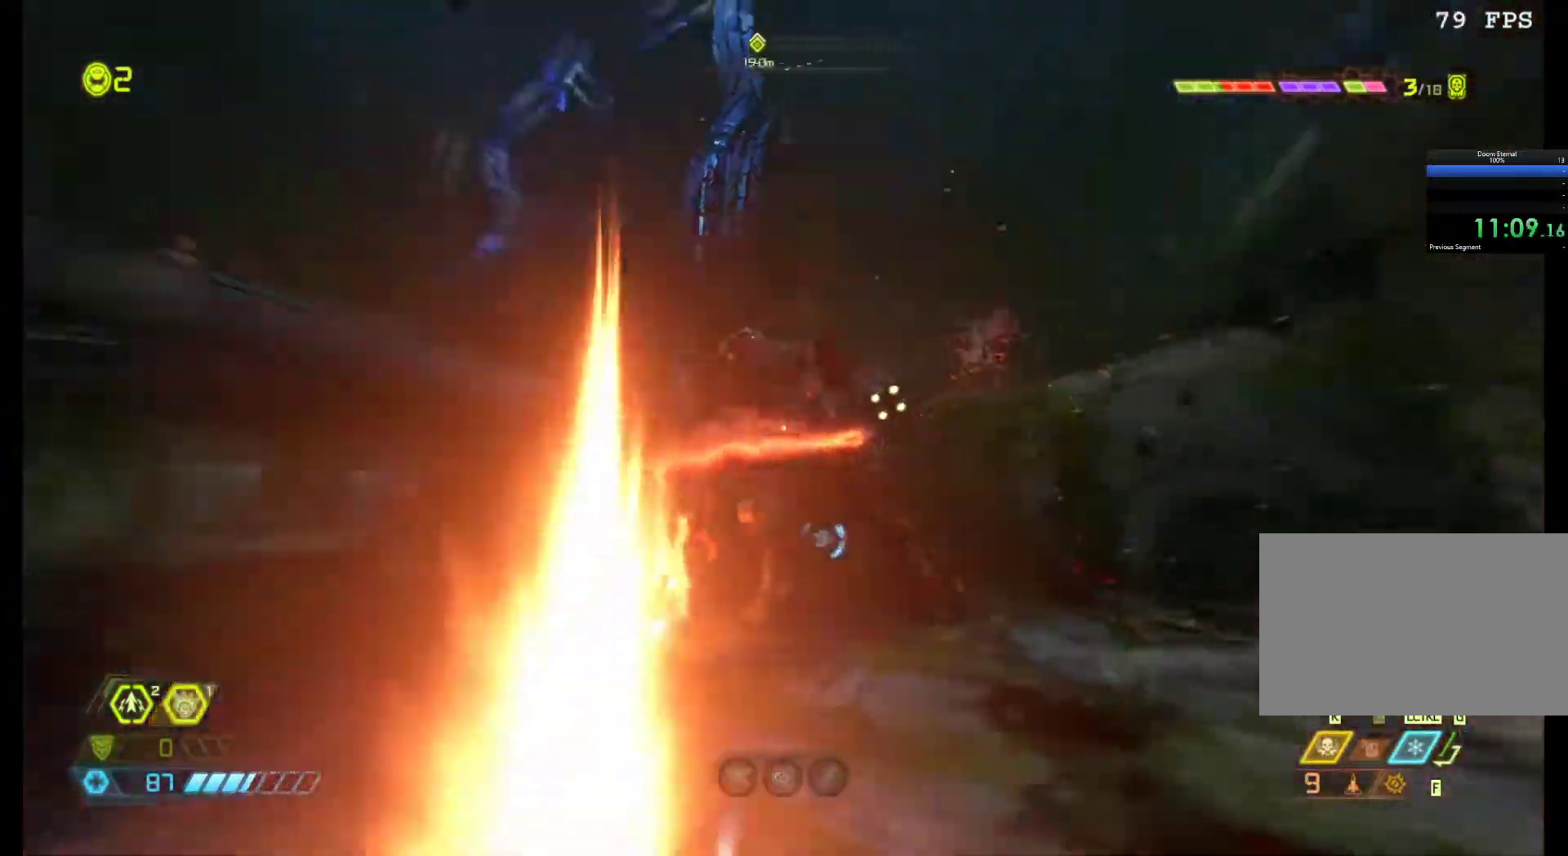
Gameplay with keyboard and mouse; each line is a JSON object with the keys and mouse buttons held at the frame after it. "events" lists presses ("down") and releases ("up") of "1", "2", "3", "4", "5", "6", "a", "alt", "c", "ctrl", "d", "e", "f", "q", "r", "s", "shift", "tab", "v", "w", "x", "z", "mouse_left", "mouse_middle", "mouse_right", "mouse_wheel_up" and "mouse_wheel_down" between this image and that frame as [ms after this image, input, new state], when the widget could be followed in between. "mouse_left", "mouse_middle", "mouse_right", "mouse_wheel_up", "mouse_wheel_down" = the "left", "middle", "right", "wheel_up", "wheel_down" buttons of the "mouse" list. No other keys are recorded. Mouse movement is not recorded.
{"keys": ["d", "z"], "mouse": [], "events": [[100, "1", "up"], [333, "z", "down"]]}
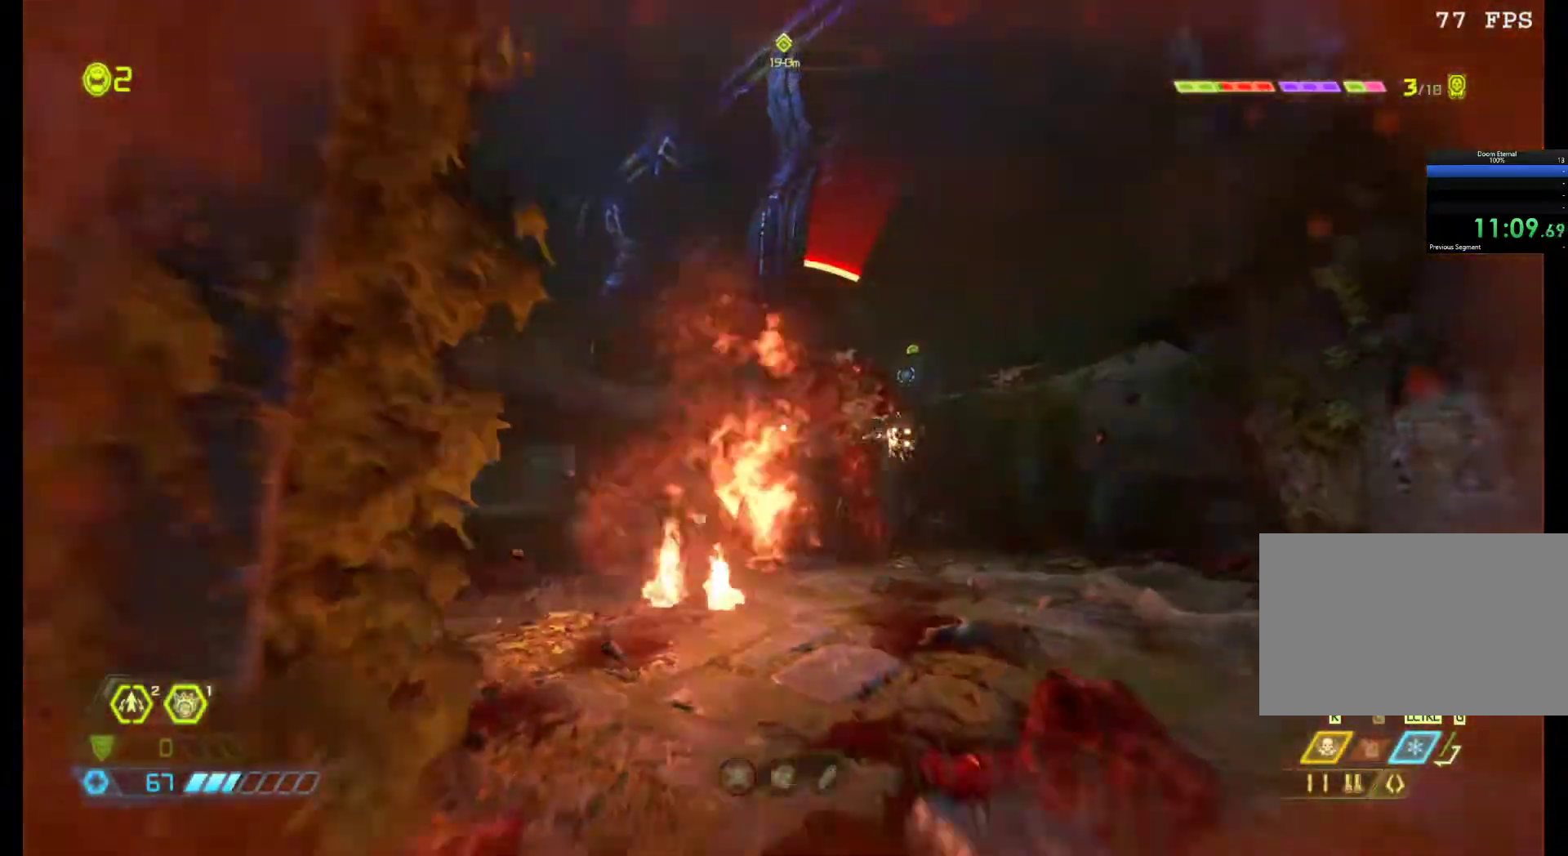
{"keys": ["d", "z"], "mouse": [], "events": [[200, "d", "up"], [350, "d", "down"], [400, "mouse_left", "down"], [483, "mouse_left", "up"]]}
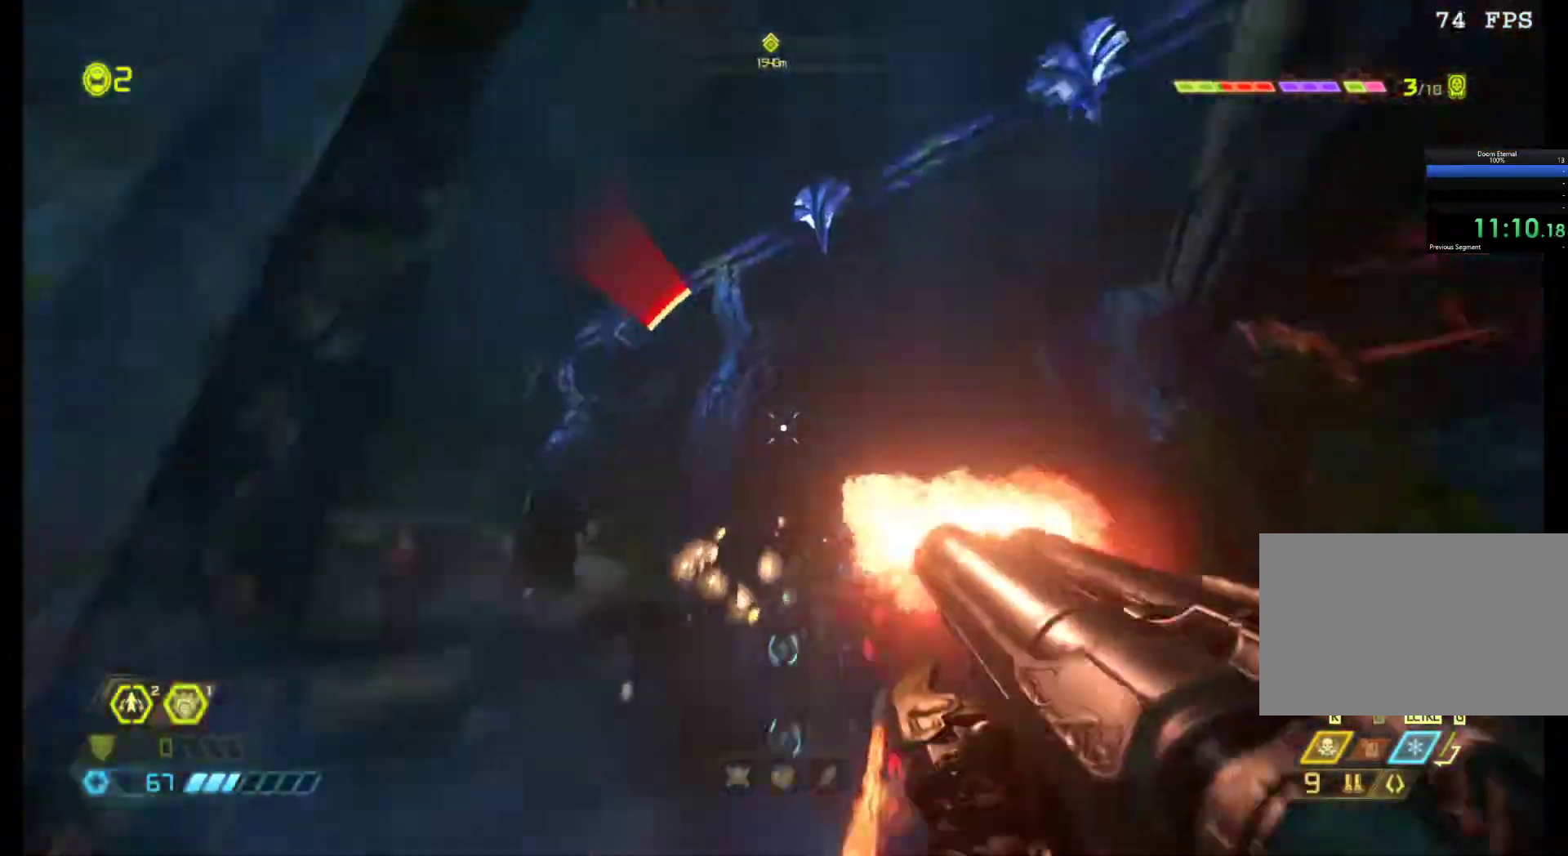
{"keys": ["z"], "mouse": [], "events": [[83, "shift", "down"], [217, "shift", "up"], [267, "z", "up"], [417, "d", "up"], [450, "z", "down"]]}
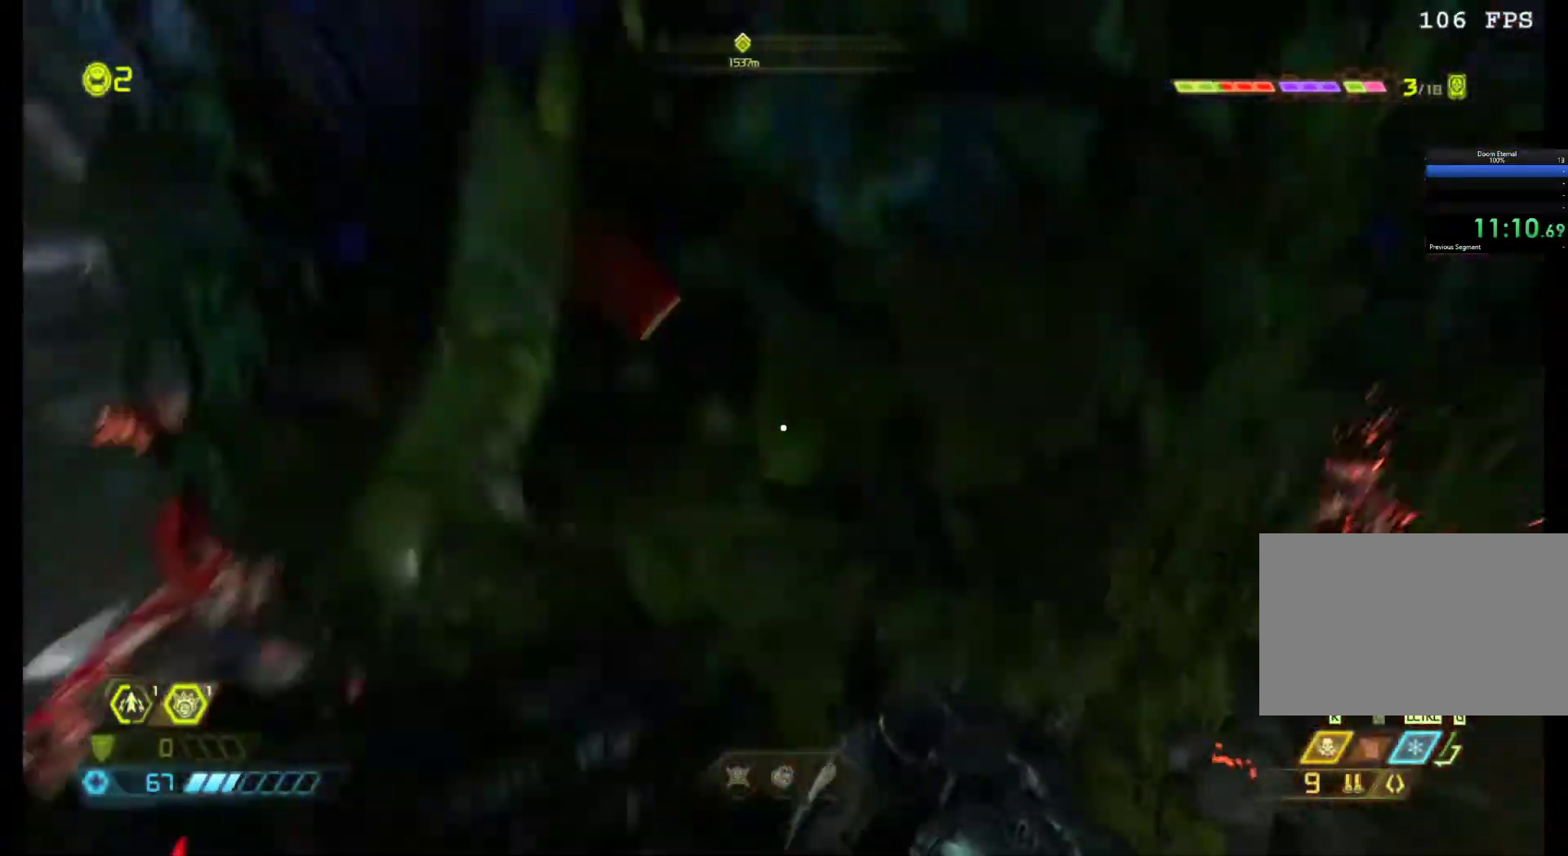
{"keys": ["q"], "mouse": [], "events": [[200, "q", "down"], [233, "z", "up"]]}
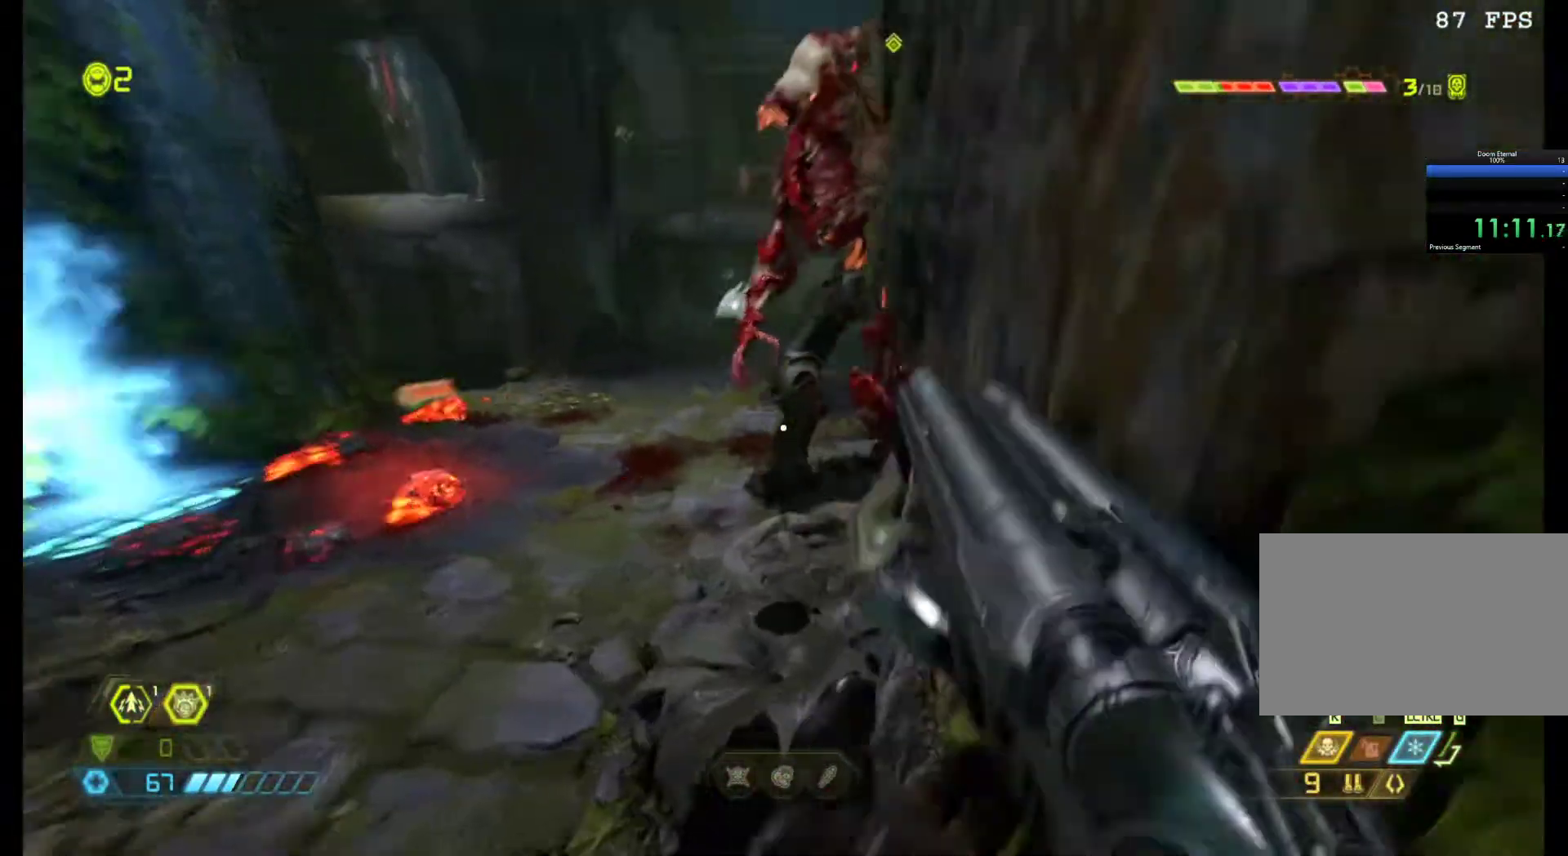
{"keys": ["s"], "mouse": [], "events": [[17, "z", "down"], [200, "z", "up"], [300, "mouse_left", "down"], [300, "q", "up"], [300, "s", "down"], [400, "mouse_left", "up"]]}
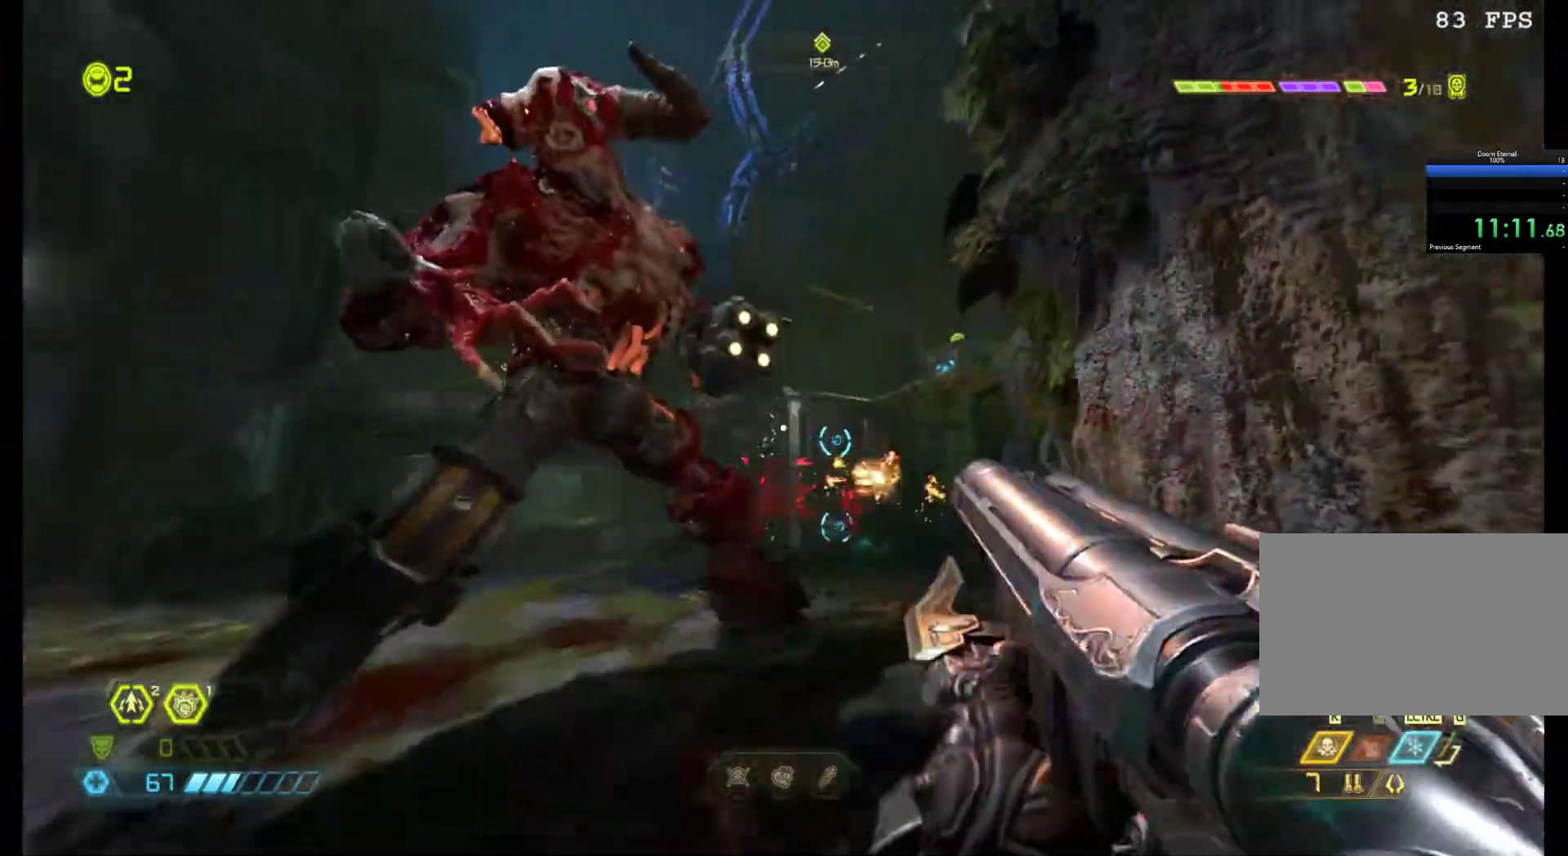
{"keys": [], "mouse": [], "events": [[167, "ctrl", "down"], [317, "ctrl", "up"], [500, "s", "up"]]}
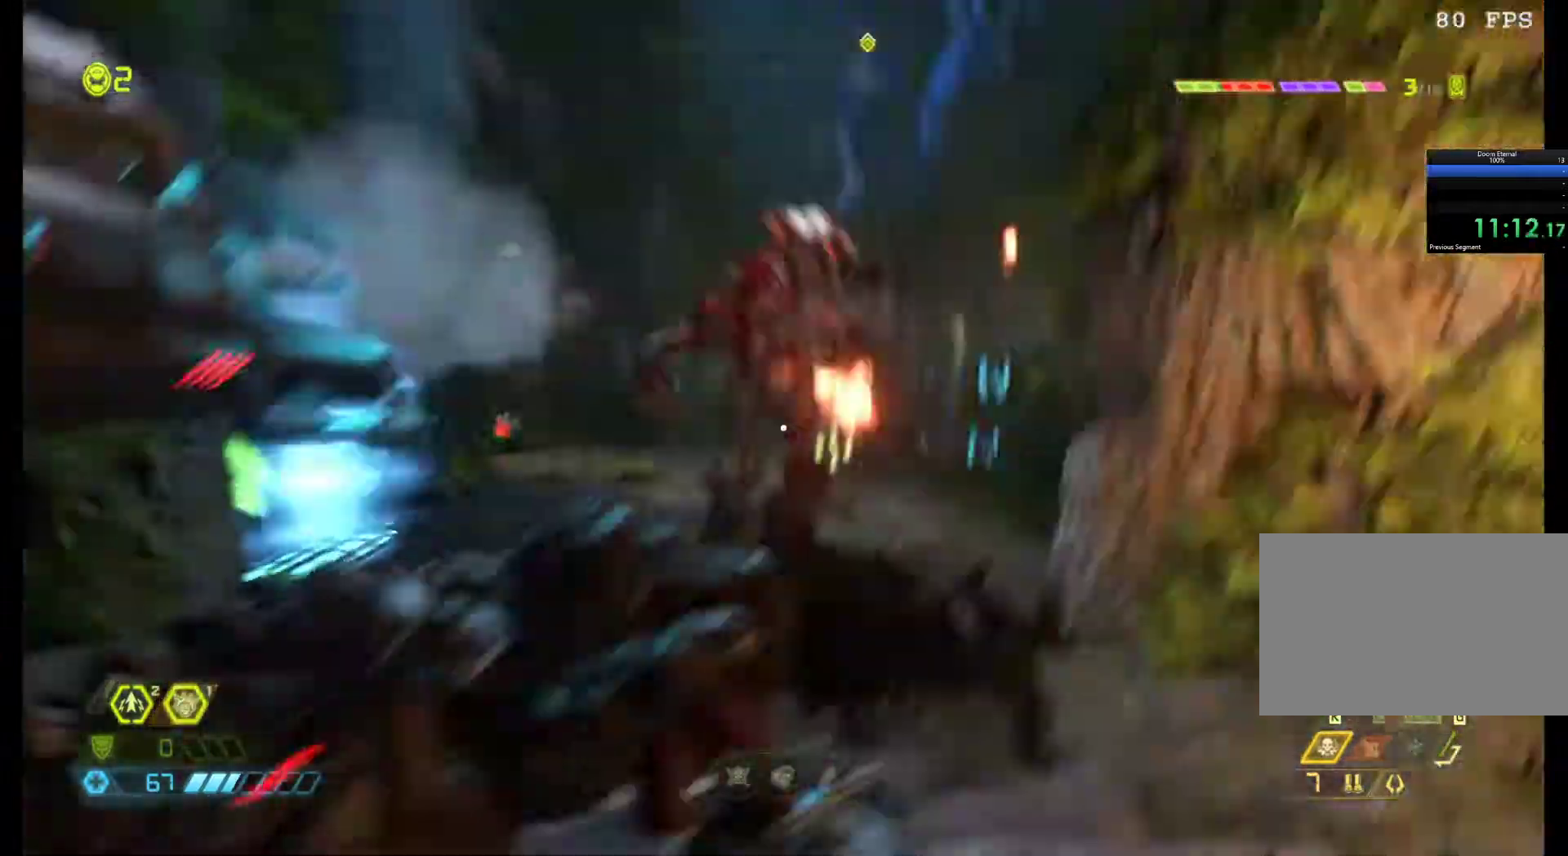
{"keys": ["1"], "mouse": [], "events": [[100, "r", "down"], [283, "r", "up"], [417, "1", "down"]]}
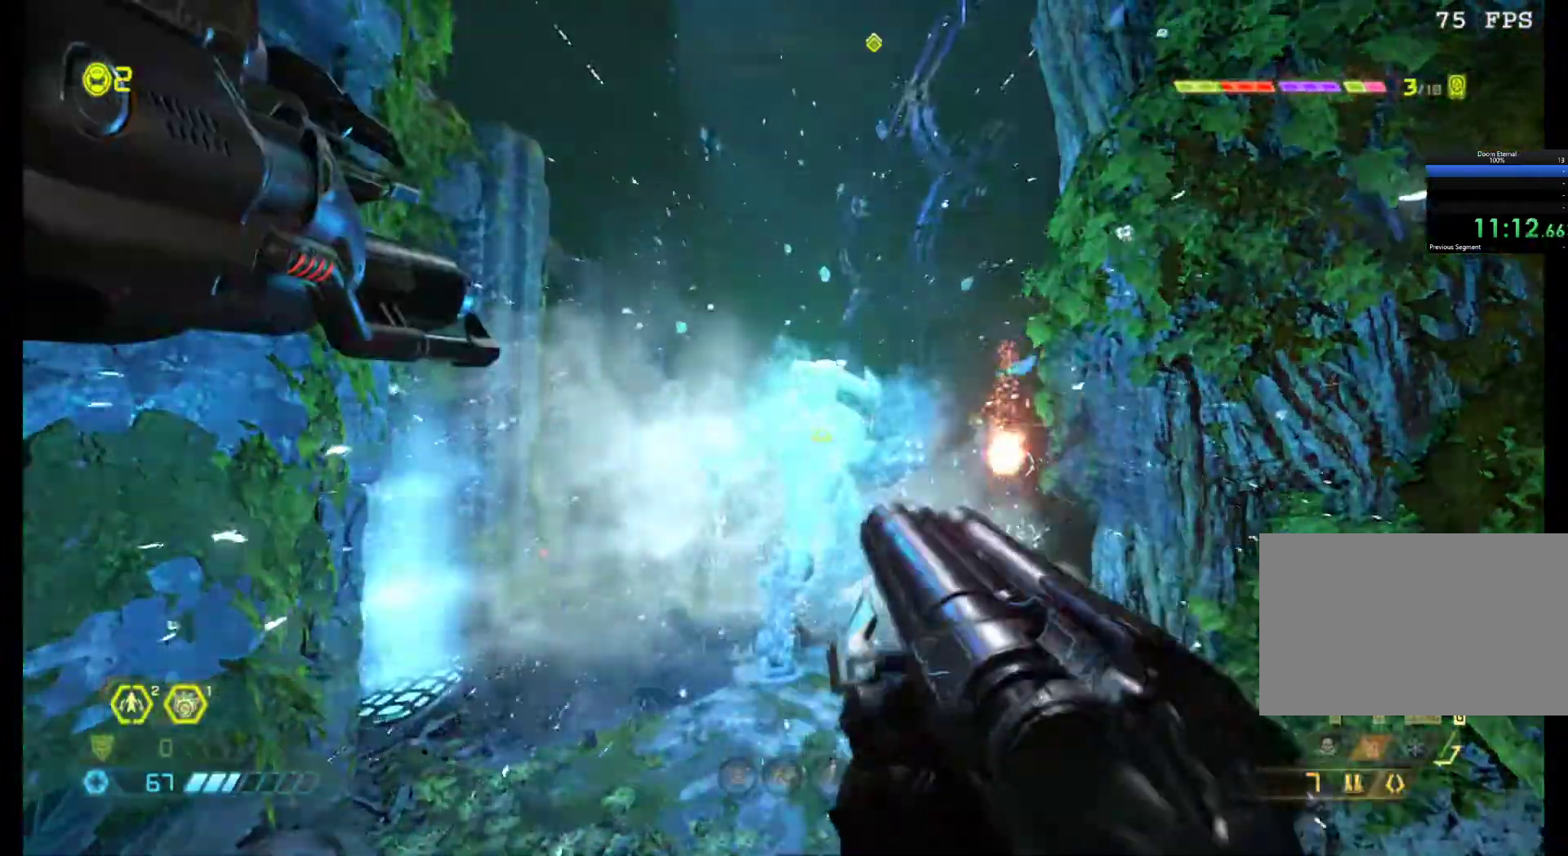
{"keys": ["z"], "mouse": [], "events": [[17, "1", "up"], [200, "d", "down"], [250, "mouse_left", "down"], [350, "d", "up"], [400, "mouse_left", "up"], [400, "z", "down"]]}
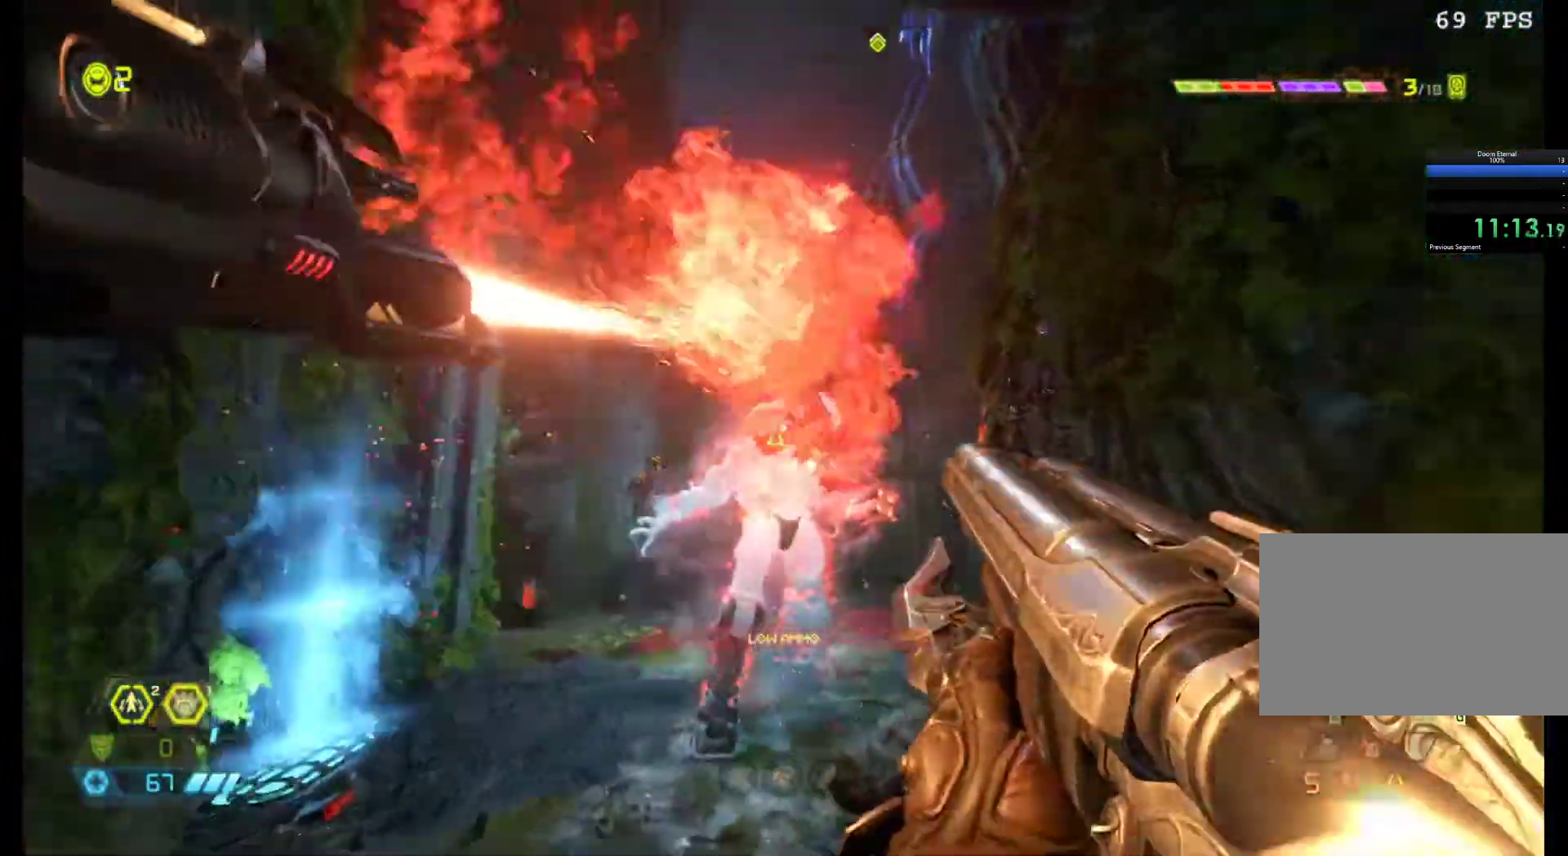
{"keys": ["e"], "mouse": [], "events": [[217, "z", "up"], [450, "e", "down"]]}
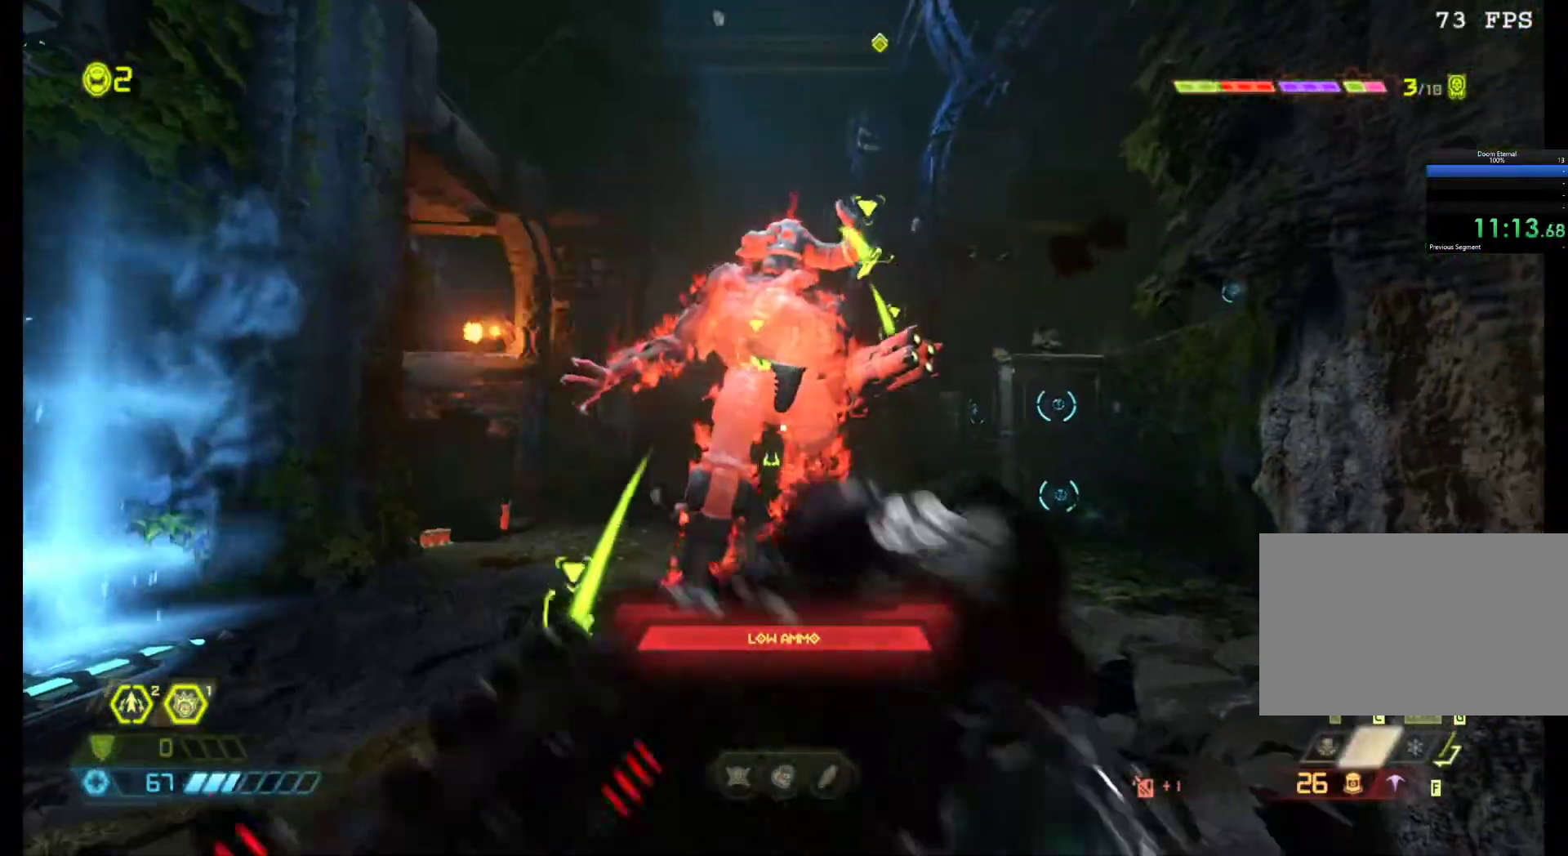
{"keys": ["s"], "mouse": [], "events": [[50, "e", "up"], [50, "s", "down"], [183, "mouse_left", "down"], [367, "mouse_left", "up"]]}
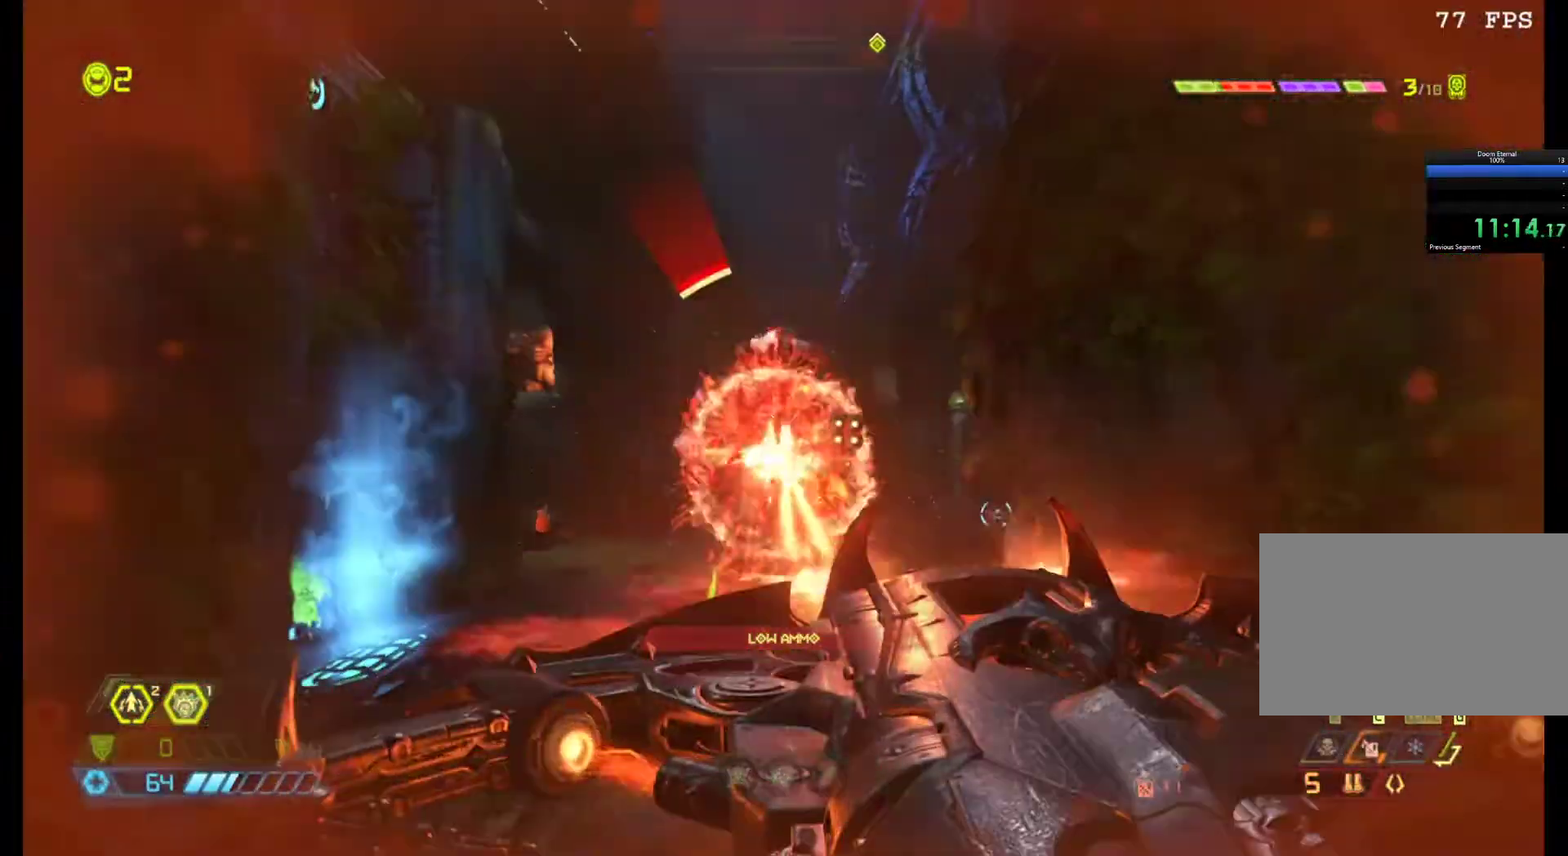
{"keys": ["z"], "mouse": [], "events": [[67, "s", "up"], [250, "a", "down"], [350, "z", "down"], [400, "a", "up"]]}
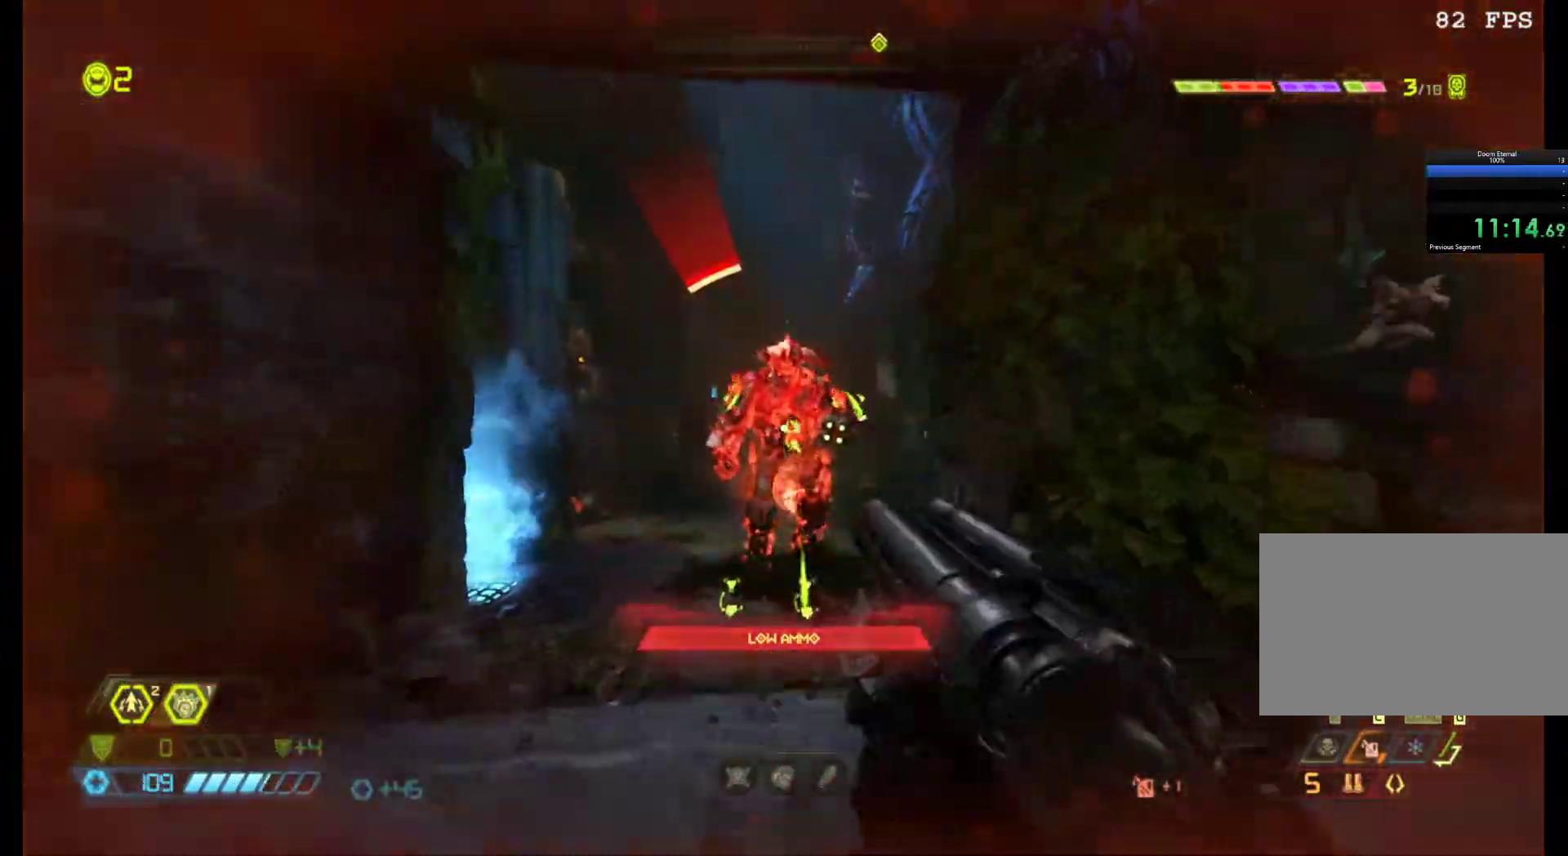
{"keys": ["a", "q"], "mouse": [], "events": [[83, "mouse_left", "down"], [217, "mouse_left", "up"], [217, "q", "down"], [217, "z", "up"], [450, "a", "down"]]}
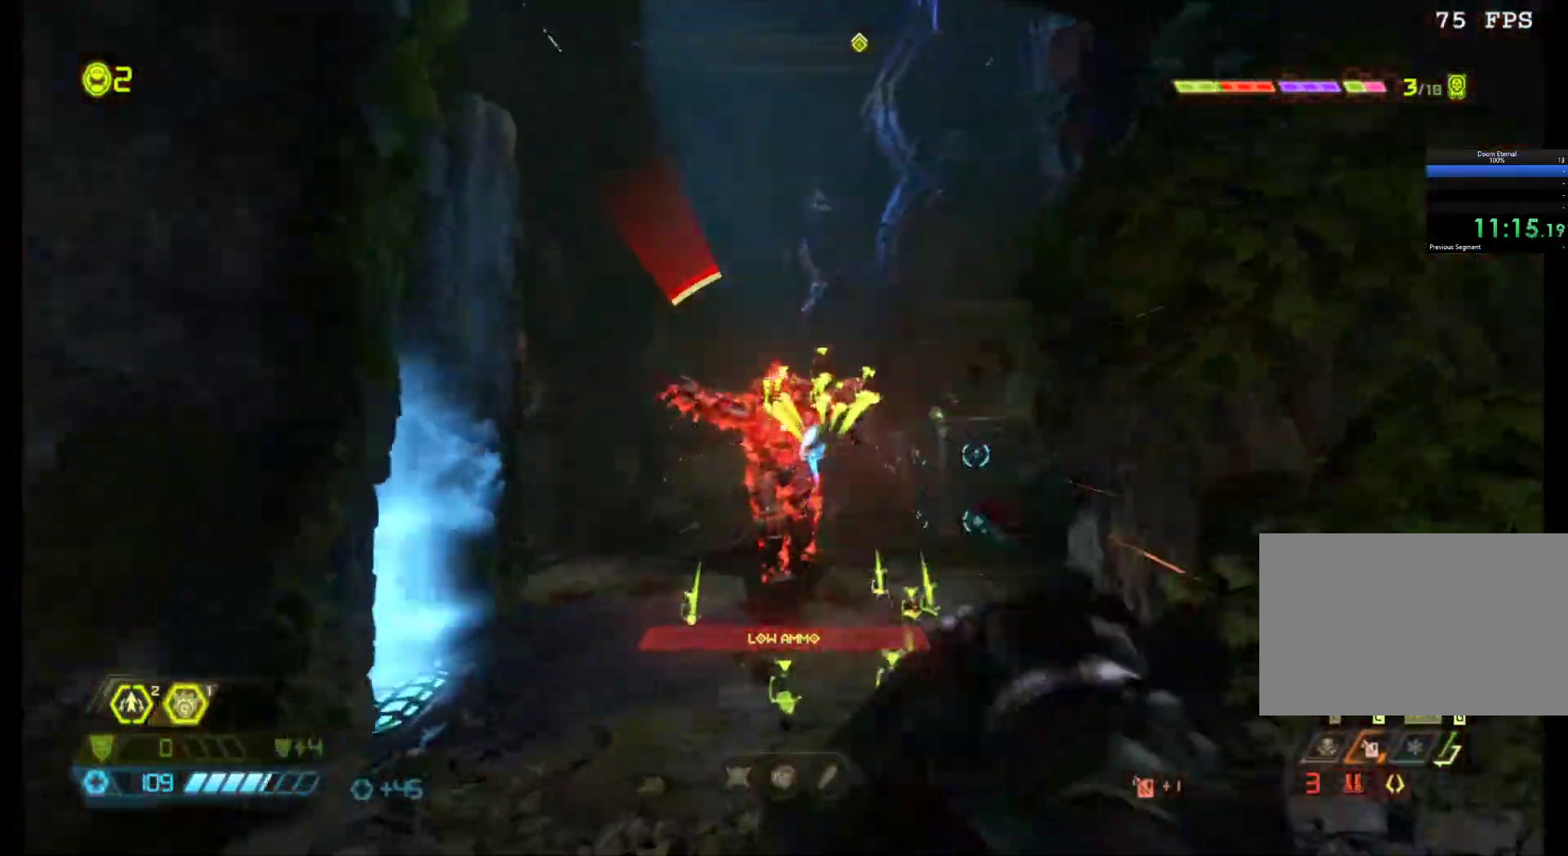
{"keys": ["shift", "z"], "mouse": [], "events": [[50, "a", "up"], [83, "q", "up"], [150, "d", "down"], [200, "z", "down"], [283, "d", "up"], [383, "shift", "down"]]}
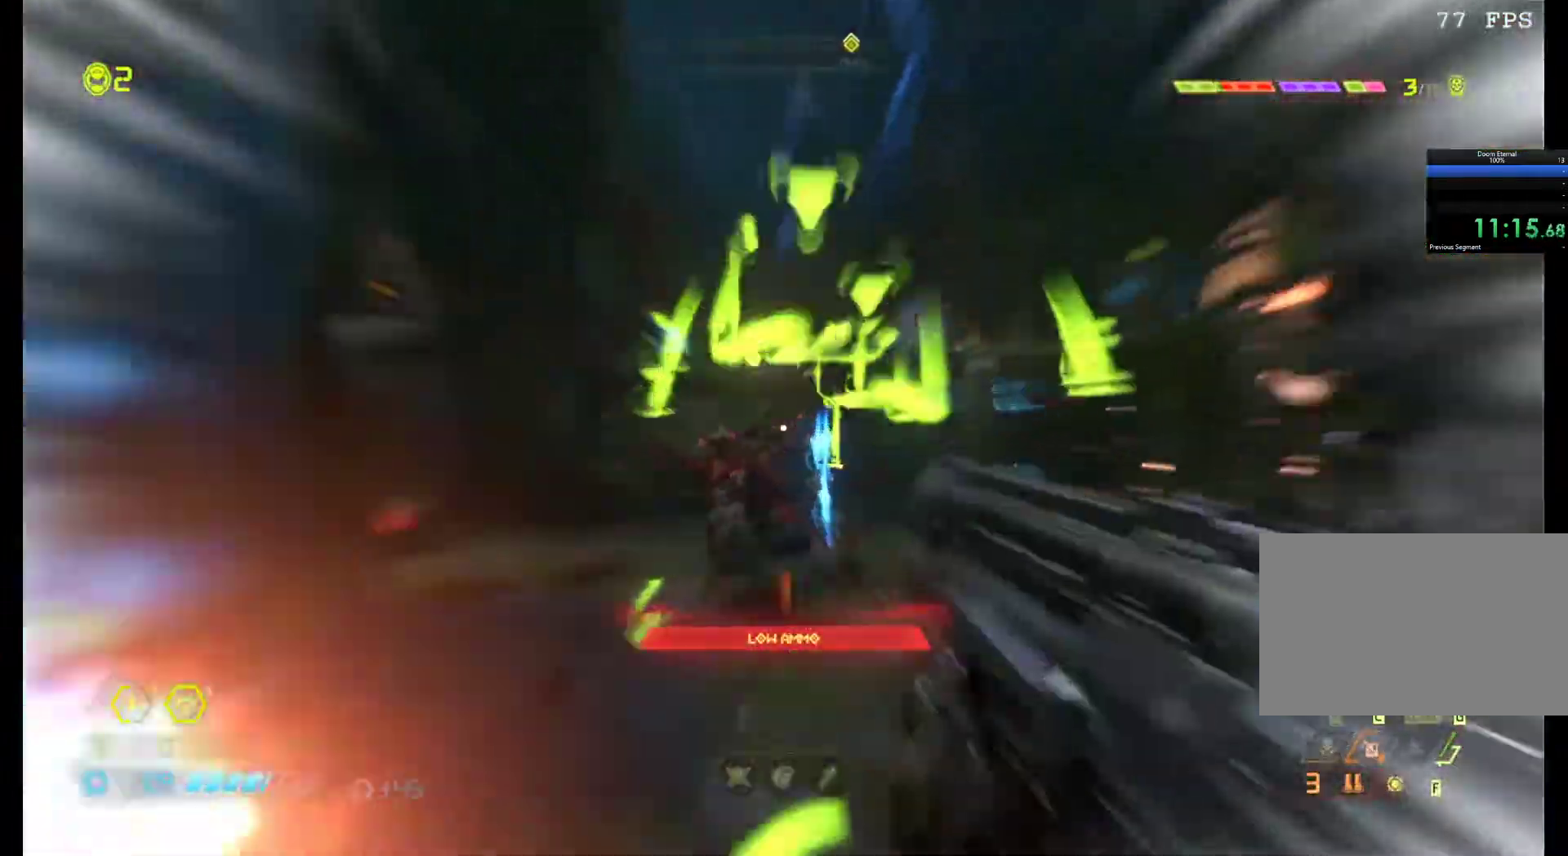
{"keys": ["z"], "mouse": [], "events": [[17, "shift", "up"]]}
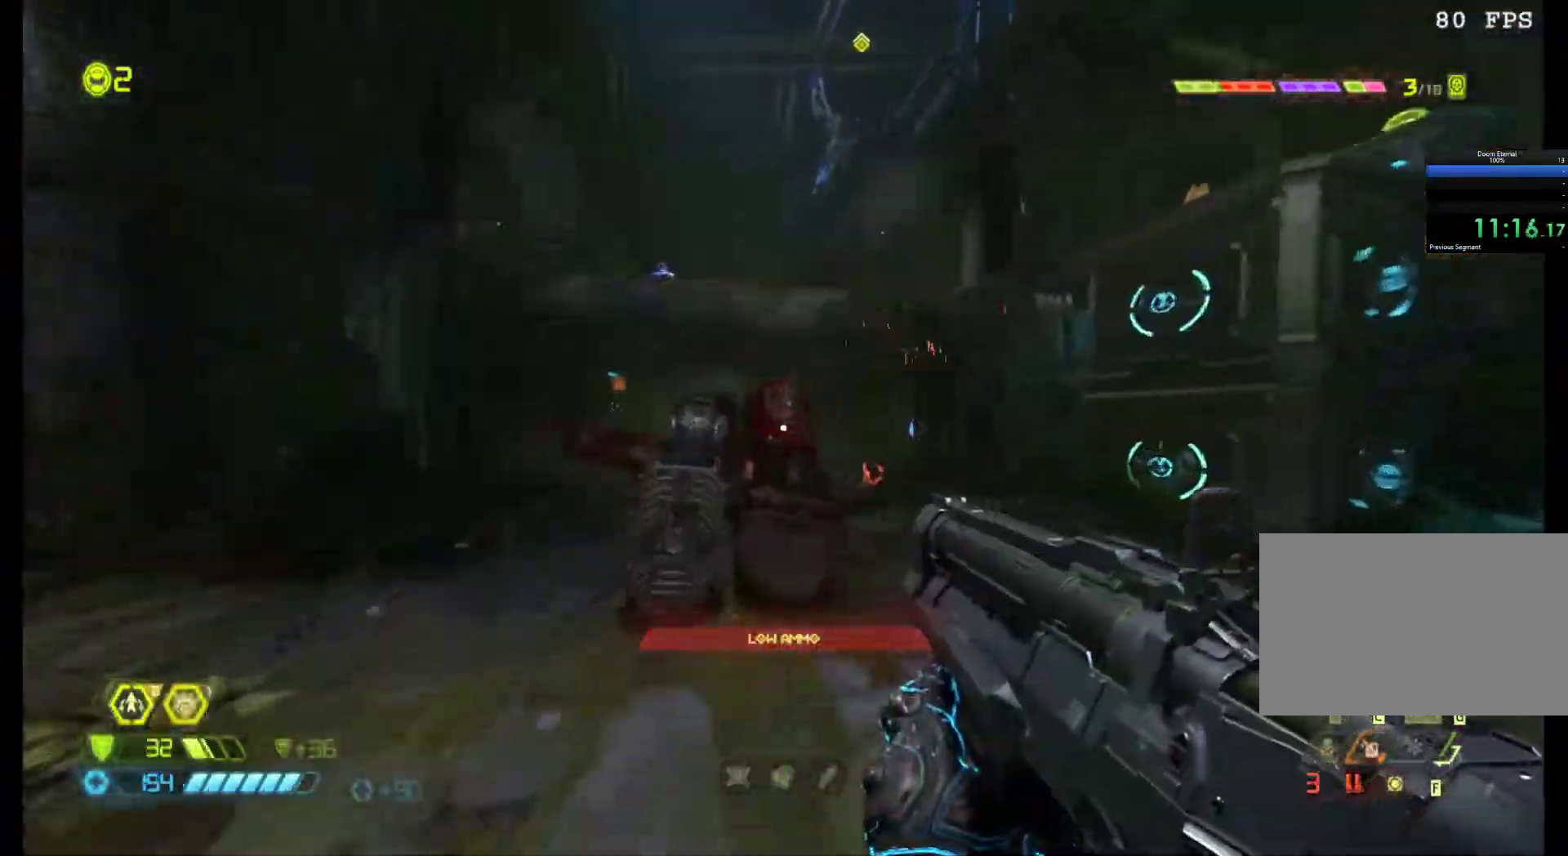
{"keys": ["shift", "z"], "mouse": [], "events": [[167, "shift", "down"], [367, "shift", "up"], [500, "shift", "down"]]}
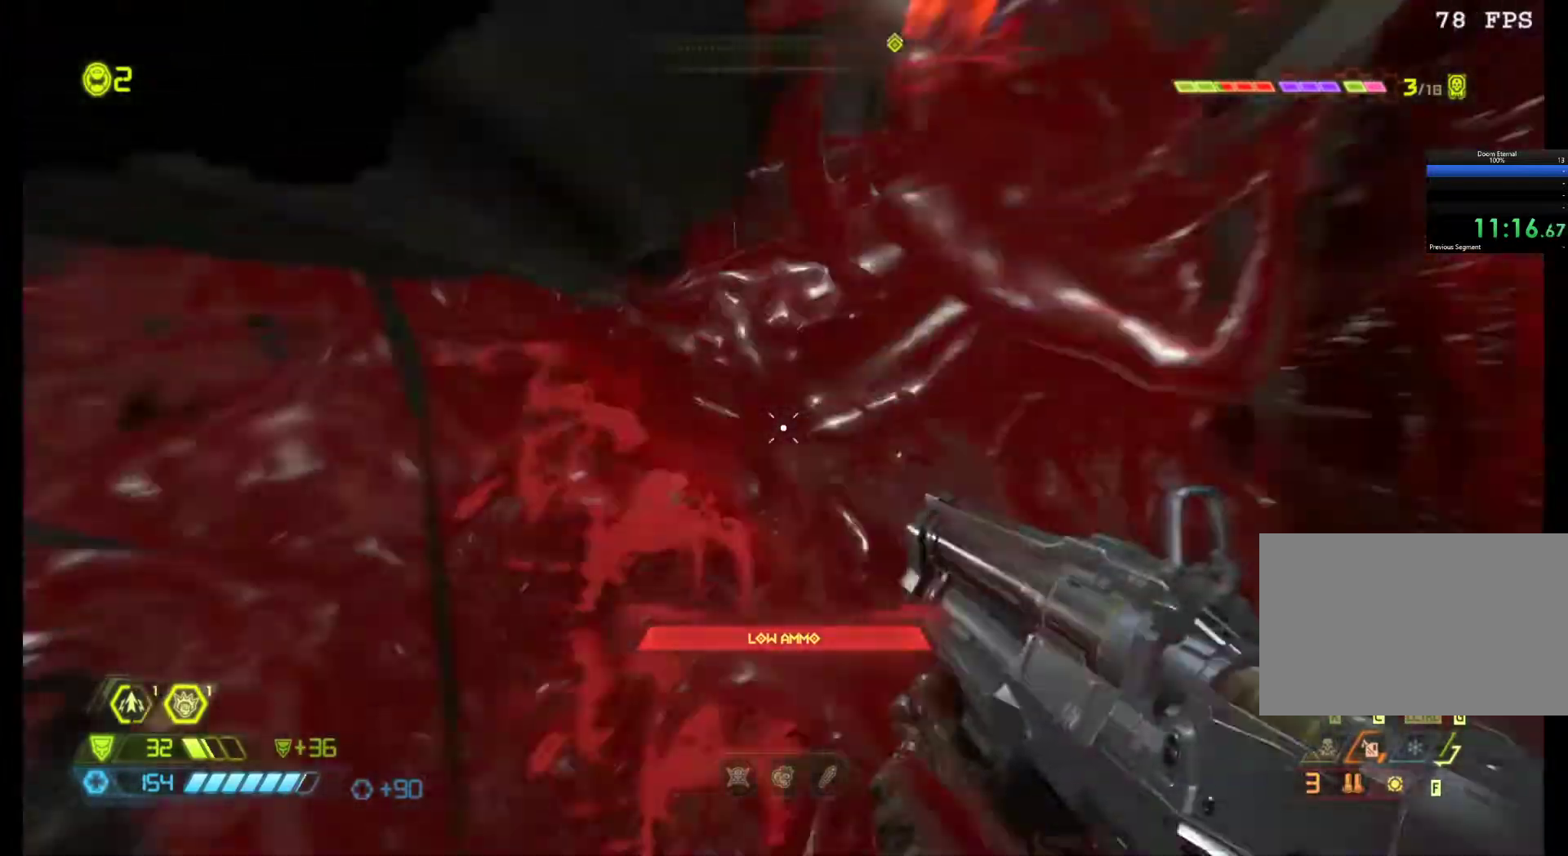
{"keys": ["d"], "mouse": [], "events": [[150, "shift", "up"], [383, "d", "down"], [417, "z", "up"]]}
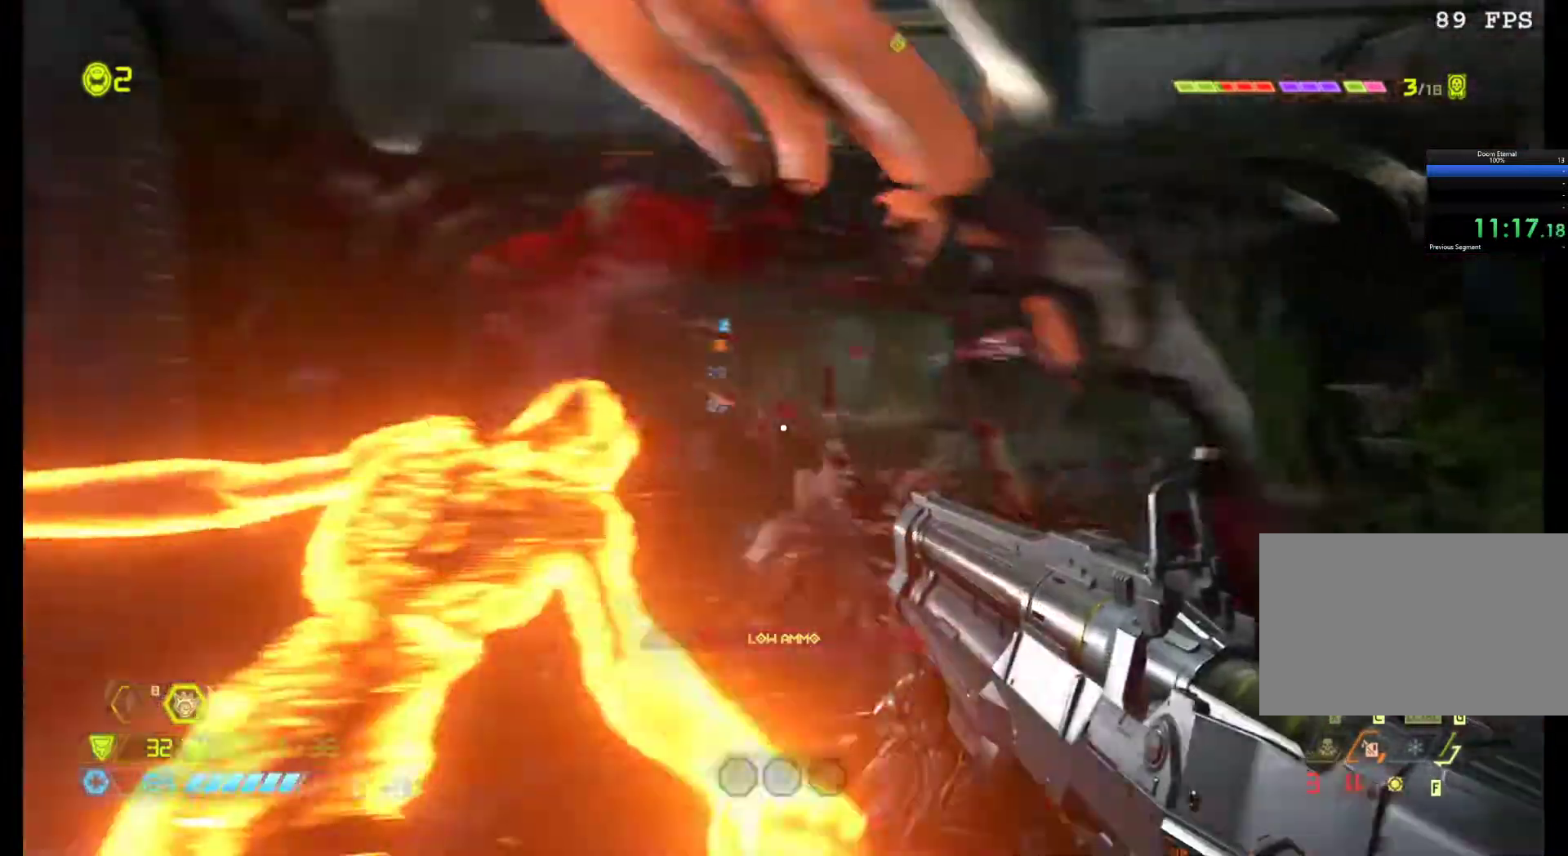
{"keys": ["z"], "mouse": [], "events": [[350, "z", "down"], [383, "d", "up"]]}
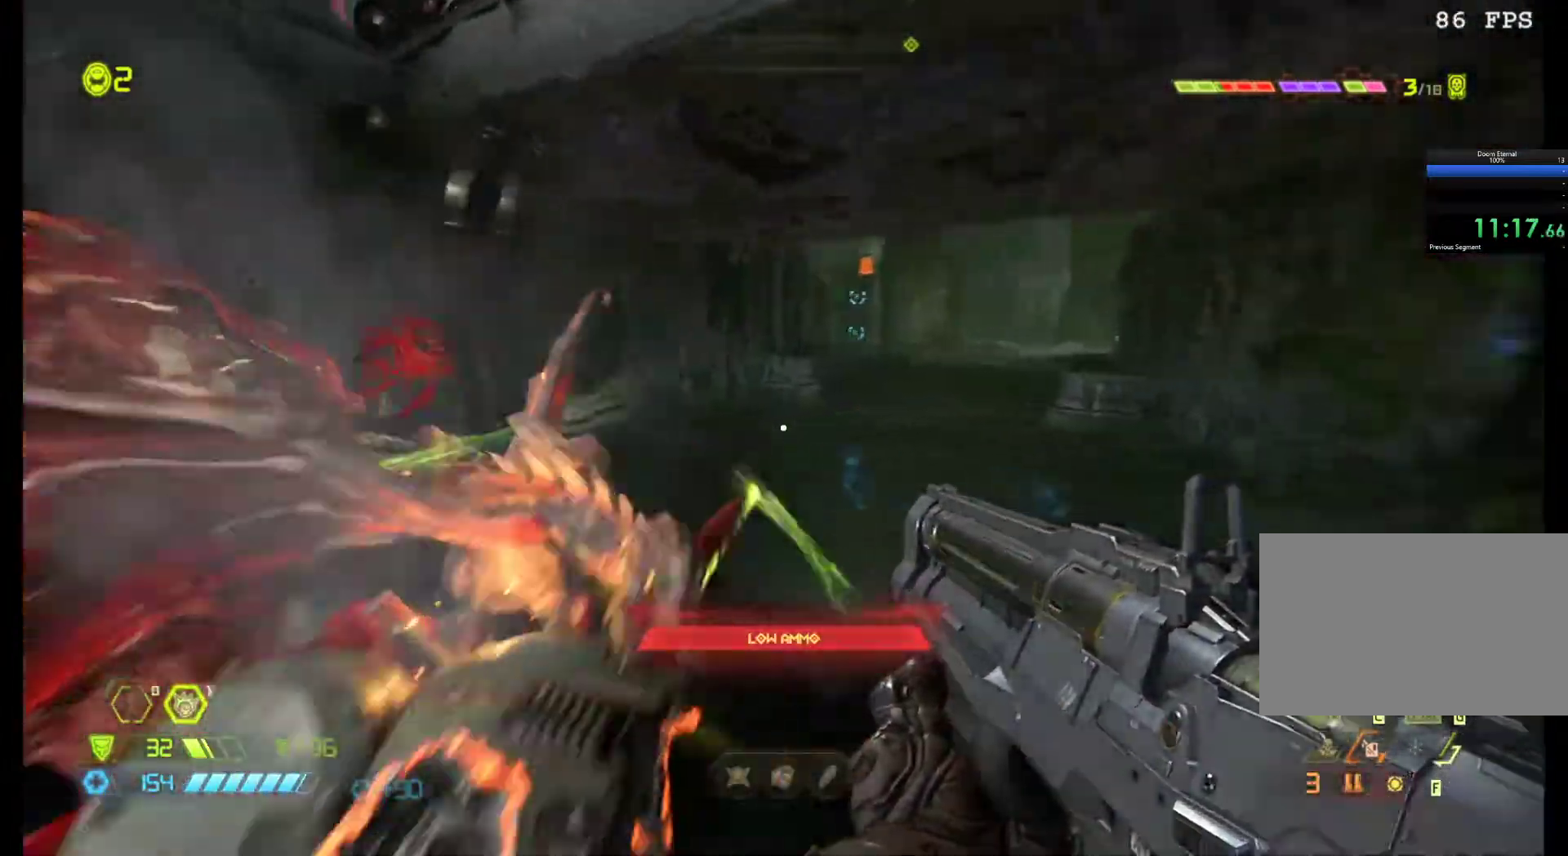
{"keys": ["s"], "mouse": [], "events": [[83, "d", "down"], [83, "z", "up"], [267, "mouse_left", "down"], [267, "s", "down"], [367, "d", "up"], [450, "mouse_left", "up"]]}
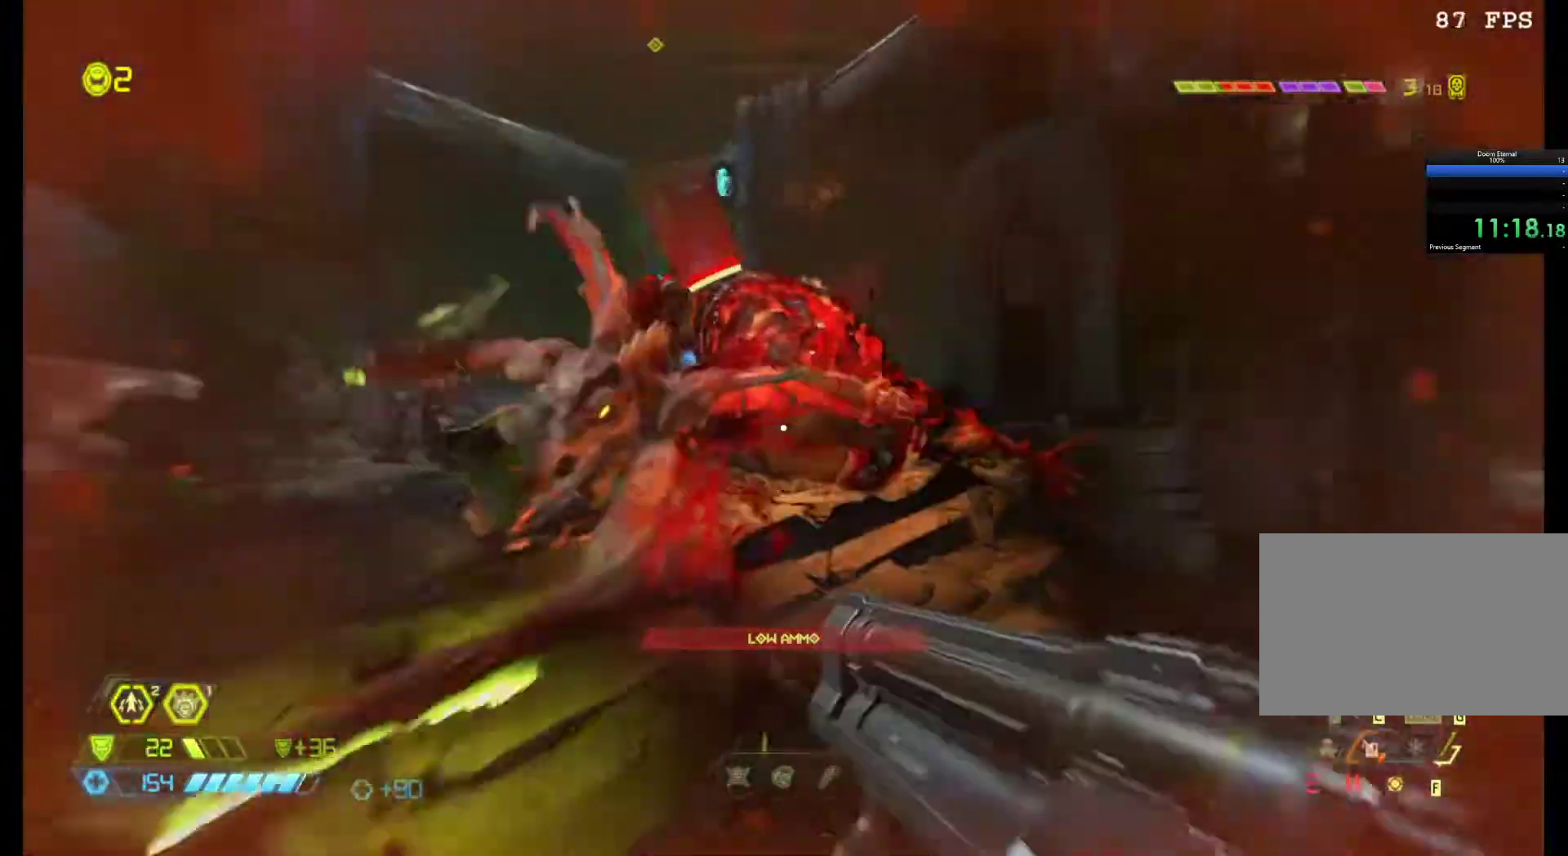
{"keys": ["d", "s"], "mouse": ["right"], "events": [[133, "d", "down"], [133, "s", "up"], [417, "mouse_right", "down"], [467, "s", "down"]]}
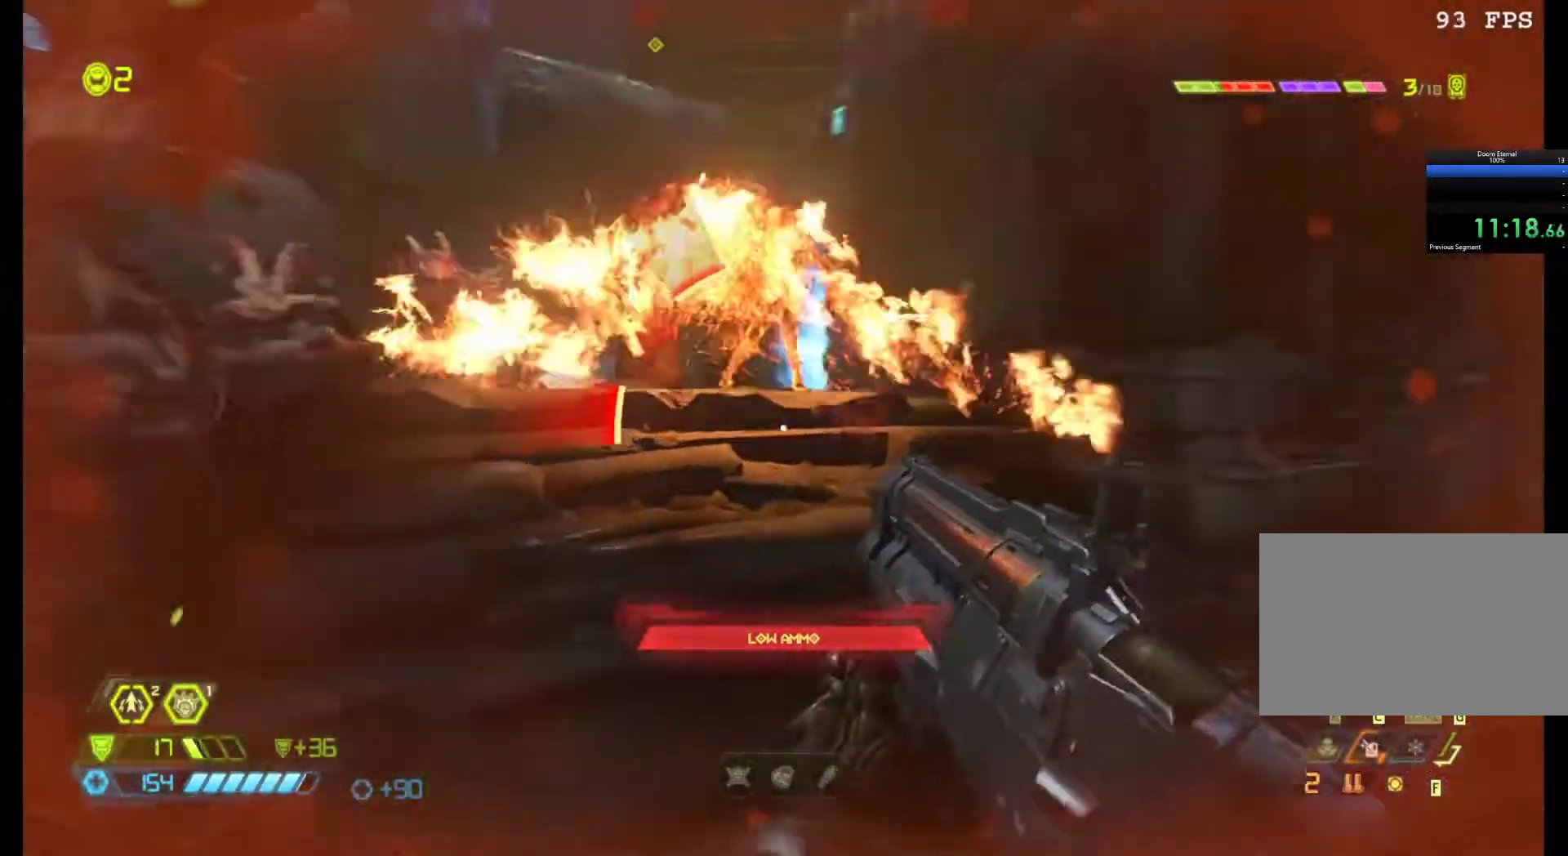
{"keys": ["s"], "mouse": [], "events": [[117, "d", "up"], [150, "mouse_left", "down"], [300, "mouse_left", "up"], [350, "mouse_right", "up"]]}
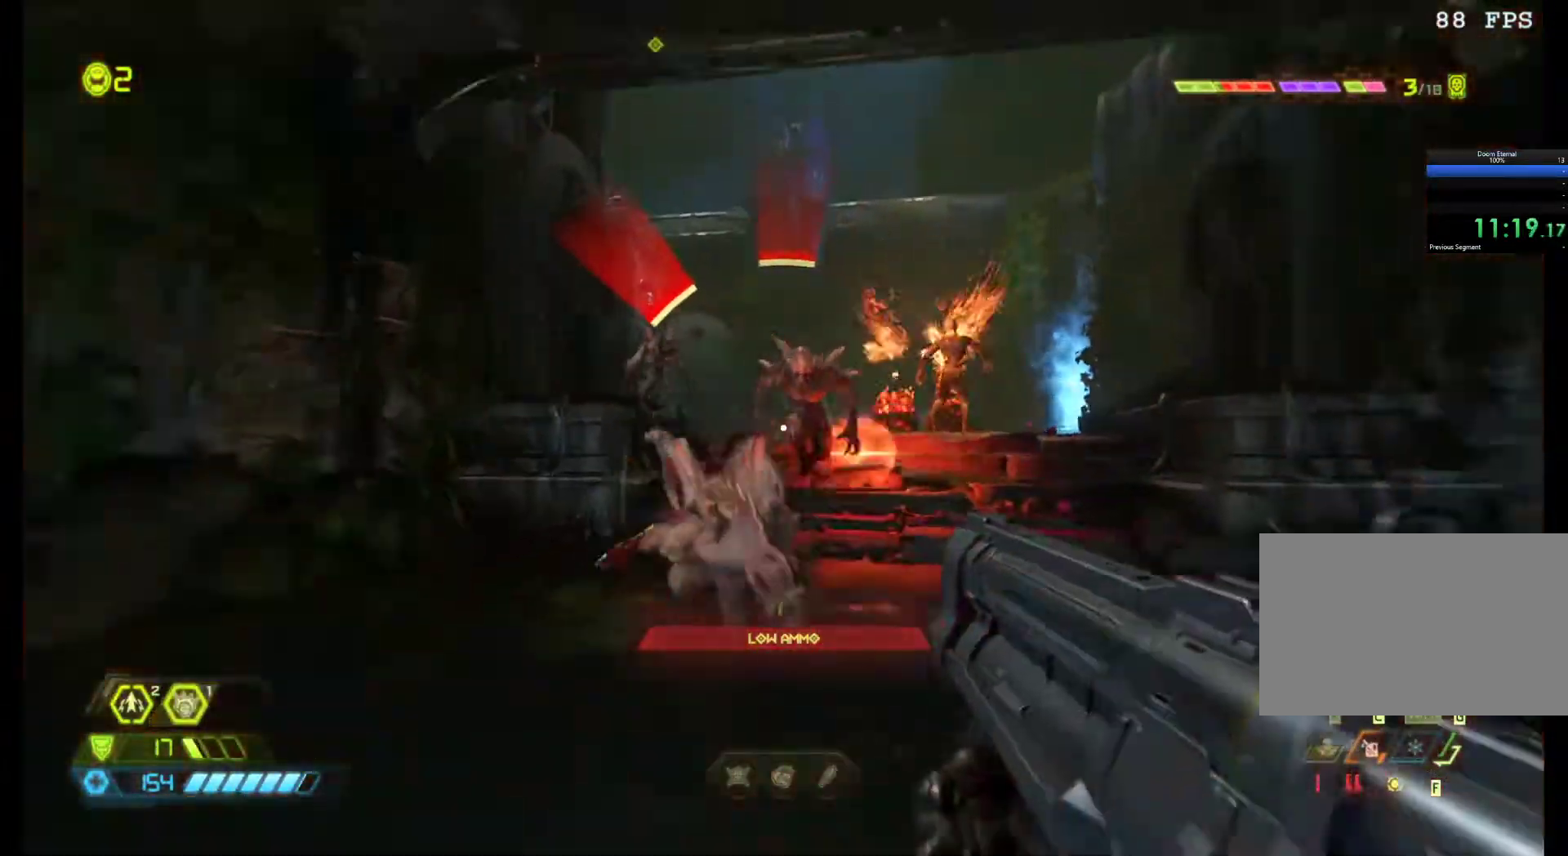
{"keys": ["s"], "mouse": [], "events": [[133, "1", "down"], [217, "1", "up"]]}
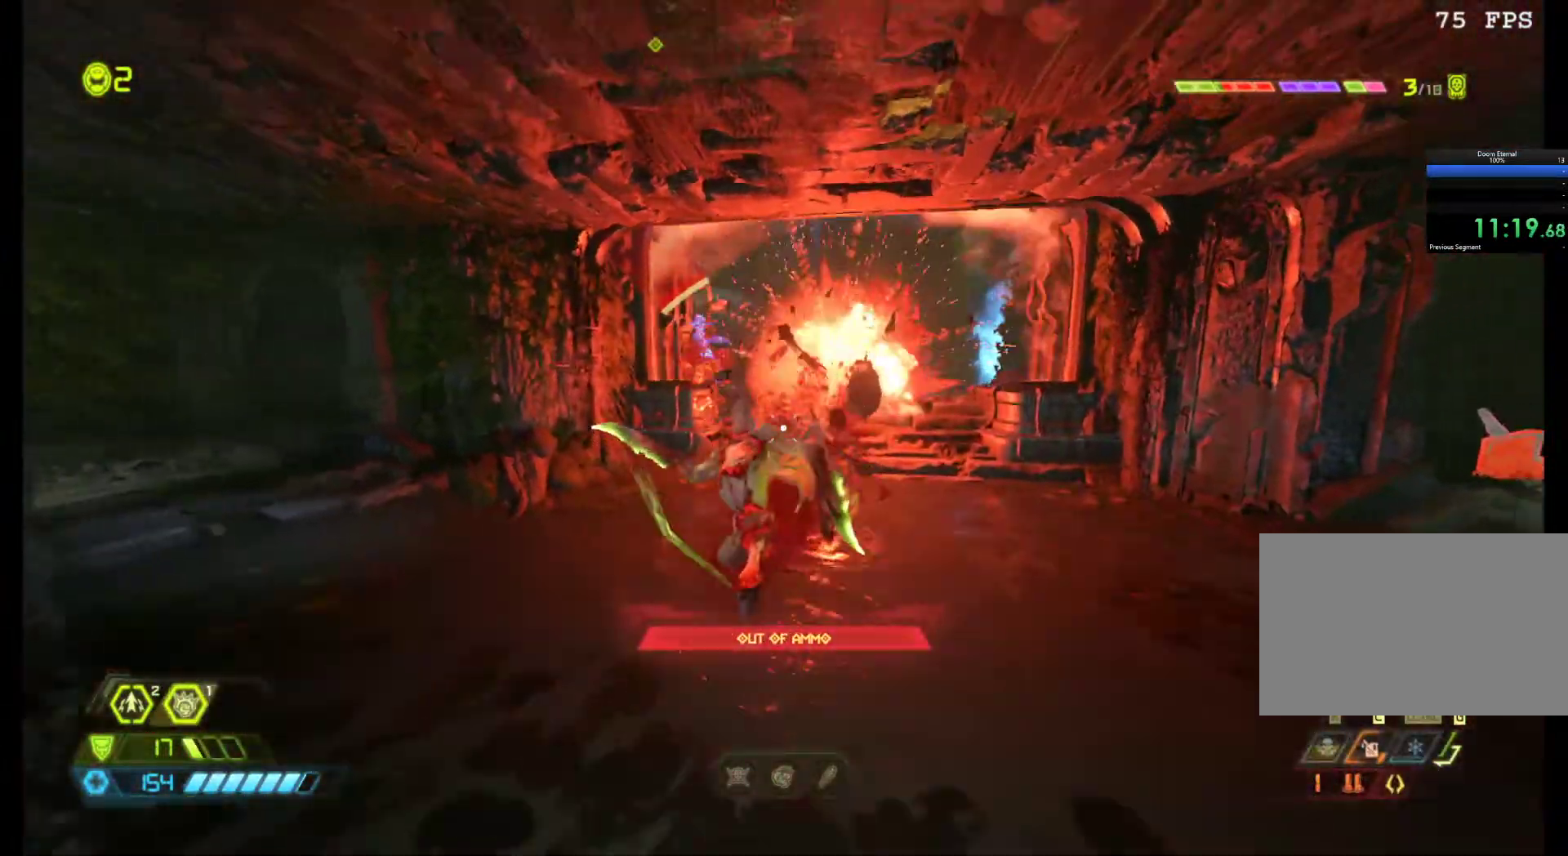
{"keys": ["s"], "mouse": [], "events": [[283, "mouse_left", "down"], [467, "mouse_left", "up"]]}
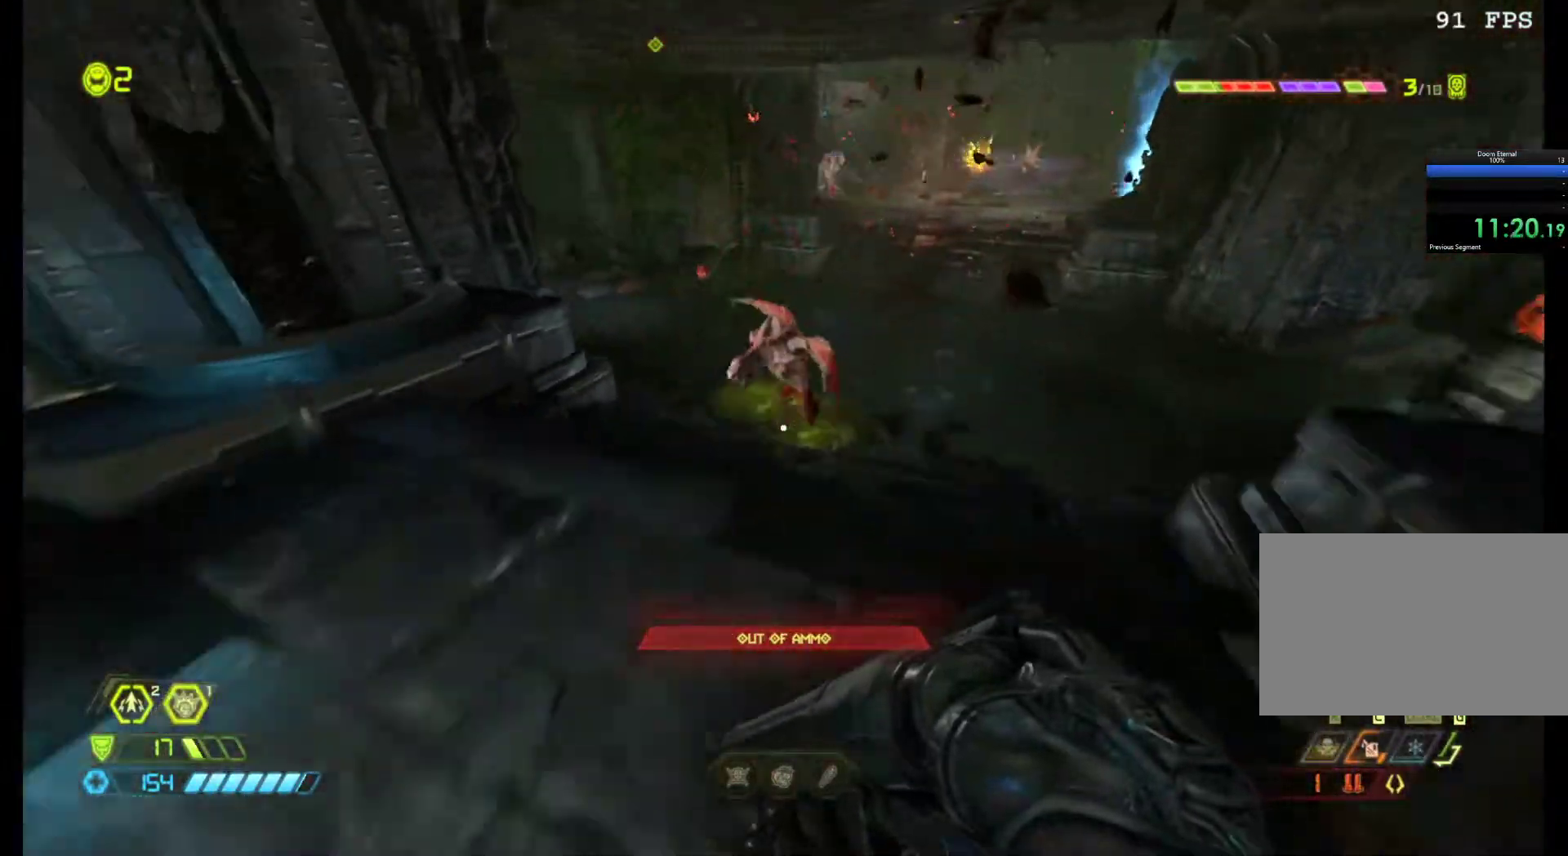
{"keys": [], "mouse": [], "events": [[200, "s", "up"], [350, "2", "down"], [400, "2", "up"]]}
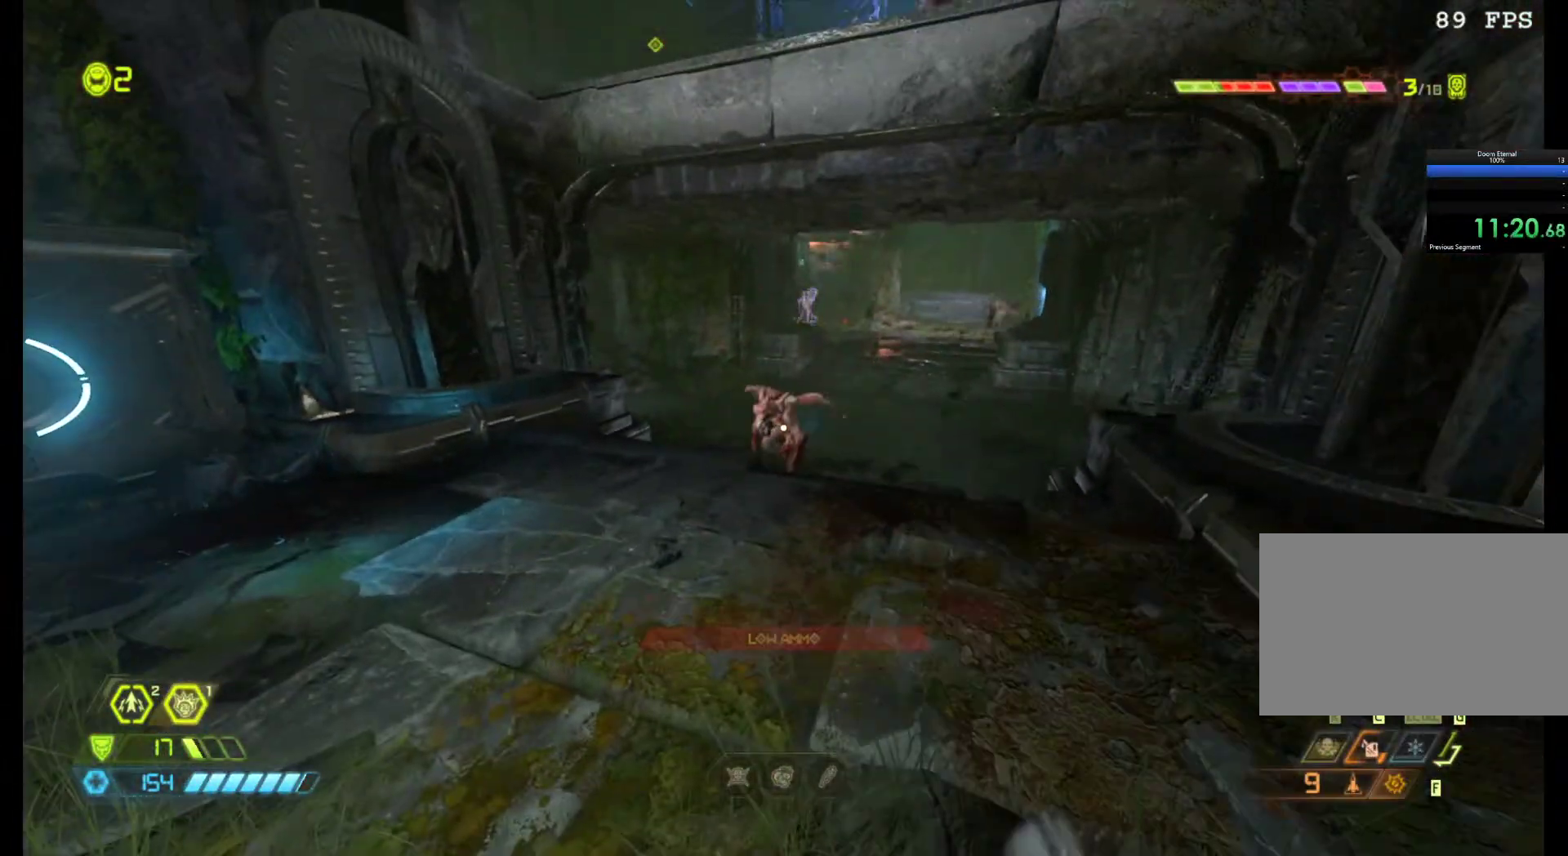
{"keys": ["s"], "mouse": [], "events": [[167, "mouse_left", "down"], [167, "s", "down"], [317, "mouse_left", "up"]]}
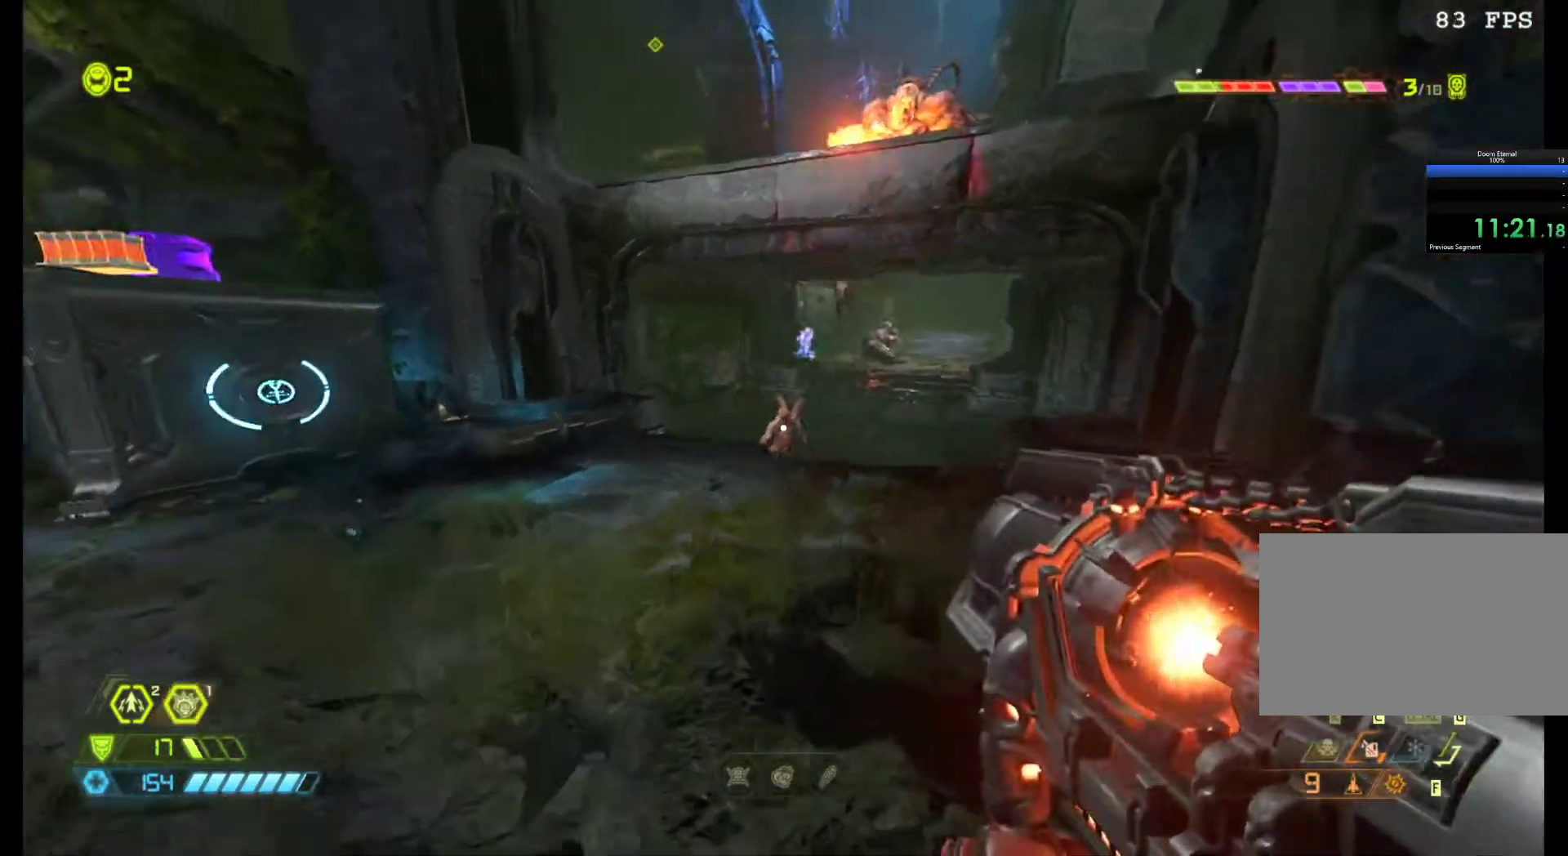
{"keys": ["z"], "mouse": [], "events": [[50, "mouse_left", "down"], [183, "mouse_left", "up"], [283, "s", "up"], [433, "d", "down"], [433, "z", "down"], [467, "d", "up"]]}
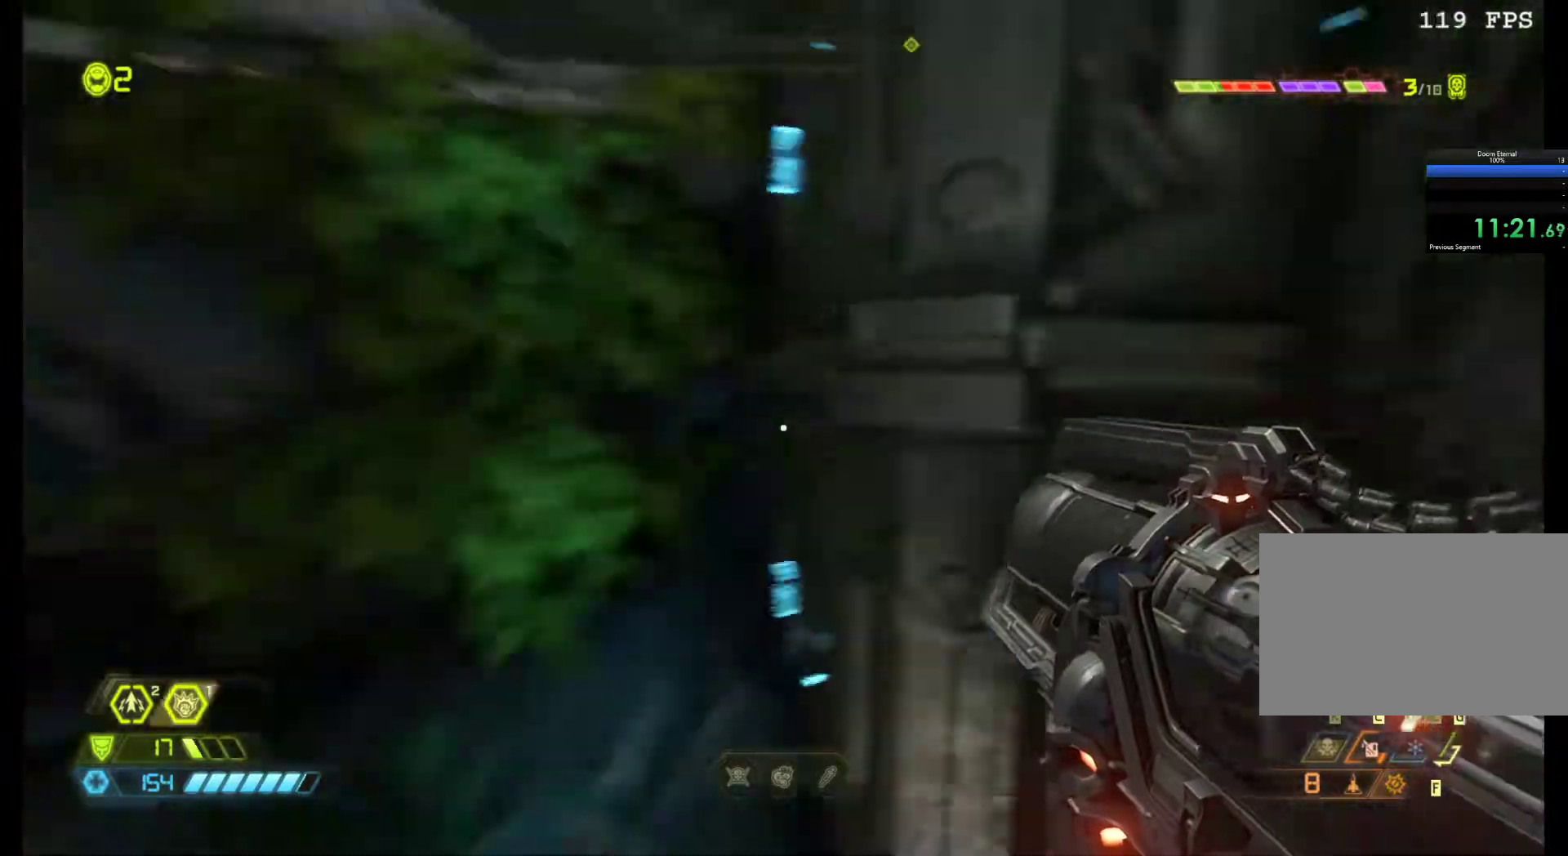
{"keys": ["z"], "mouse": [], "events": []}
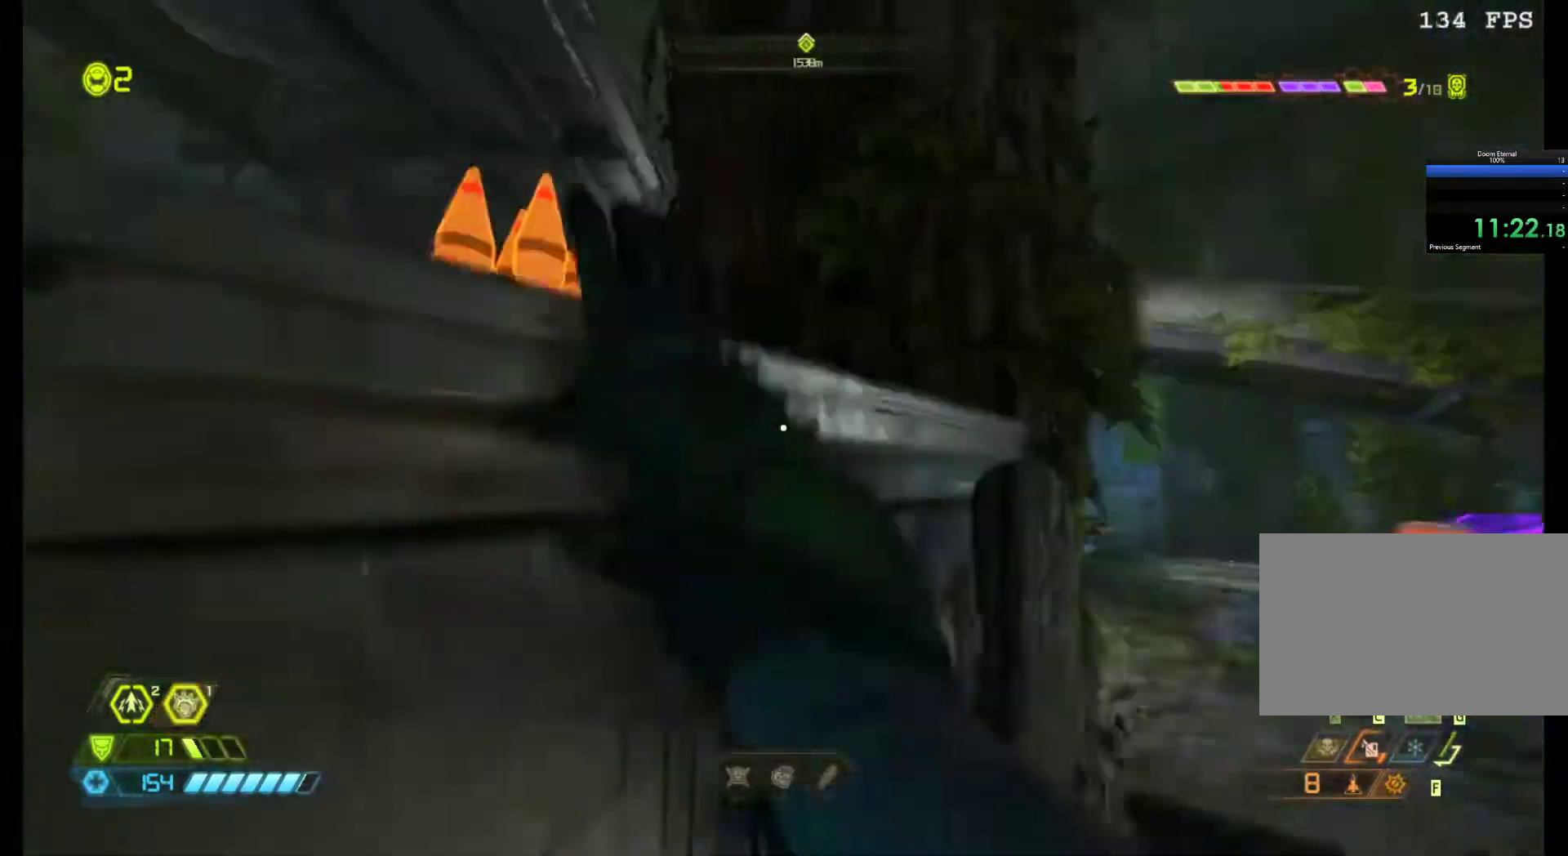
{"keys": ["q", "z"], "mouse": [], "events": [[450, "q", "down"]]}
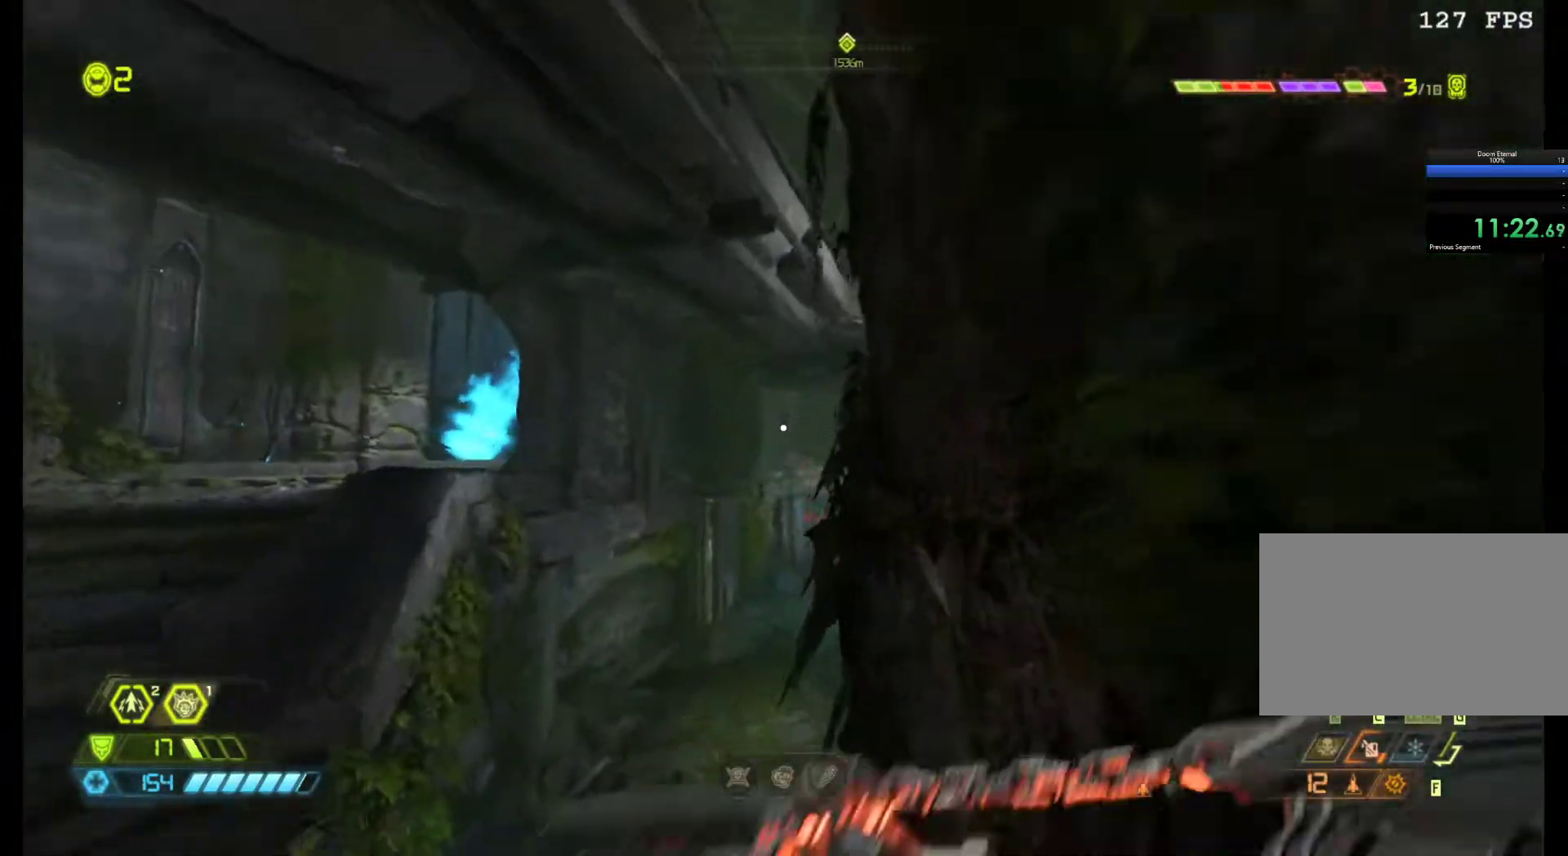
{"keys": ["z"], "mouse": [], "events": [[150, "q", "up"], [183, "d", "down"], [467, "d", "up"]]}
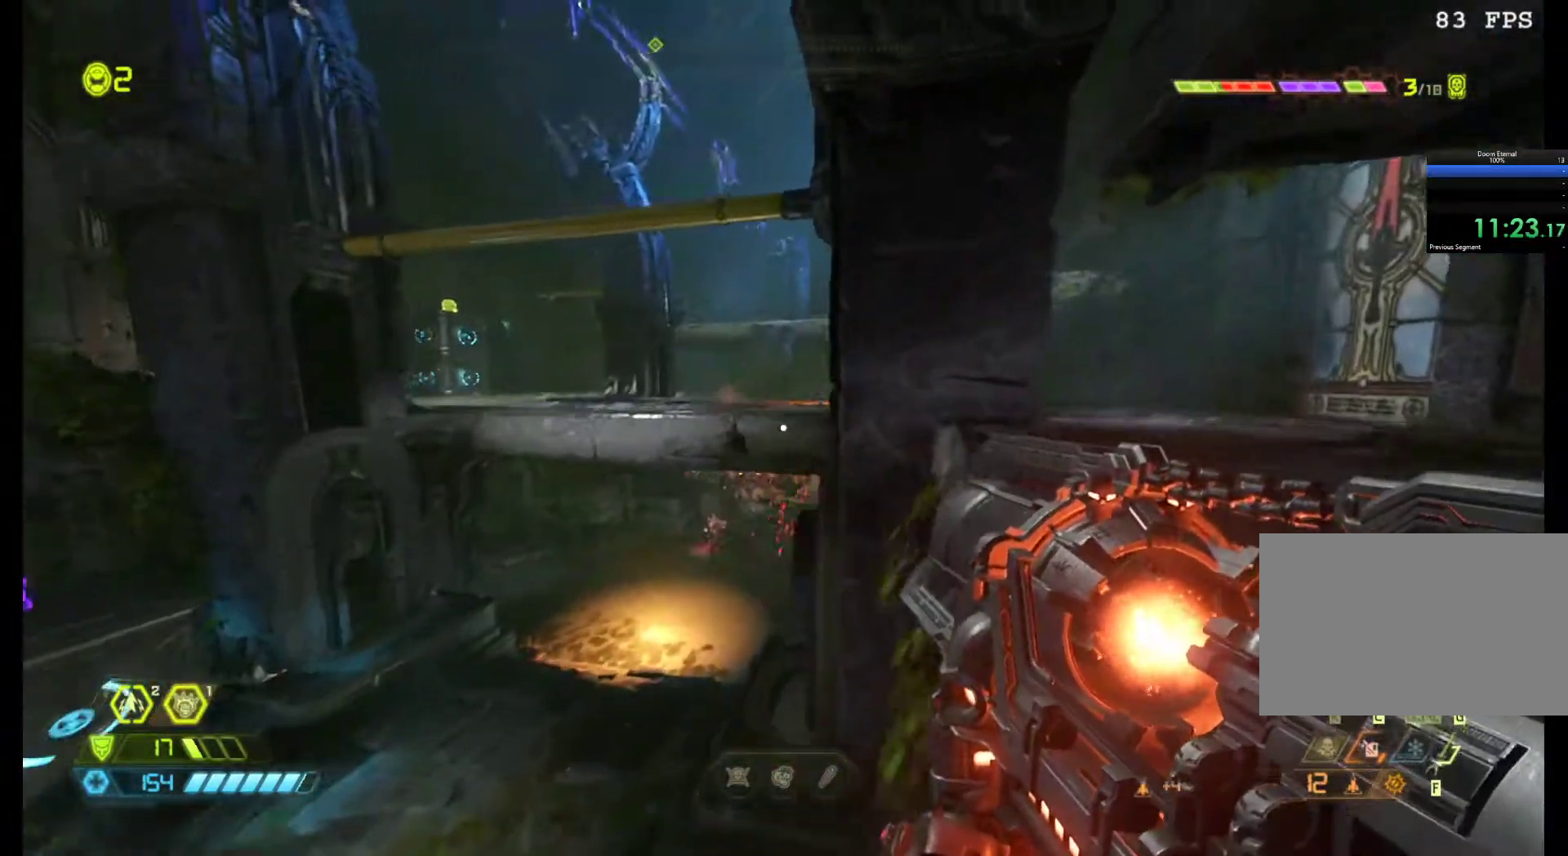
{"keys": ["d"], "mouse": [], "events": [[450, "d", "down"], [450, "z", "up"]]}
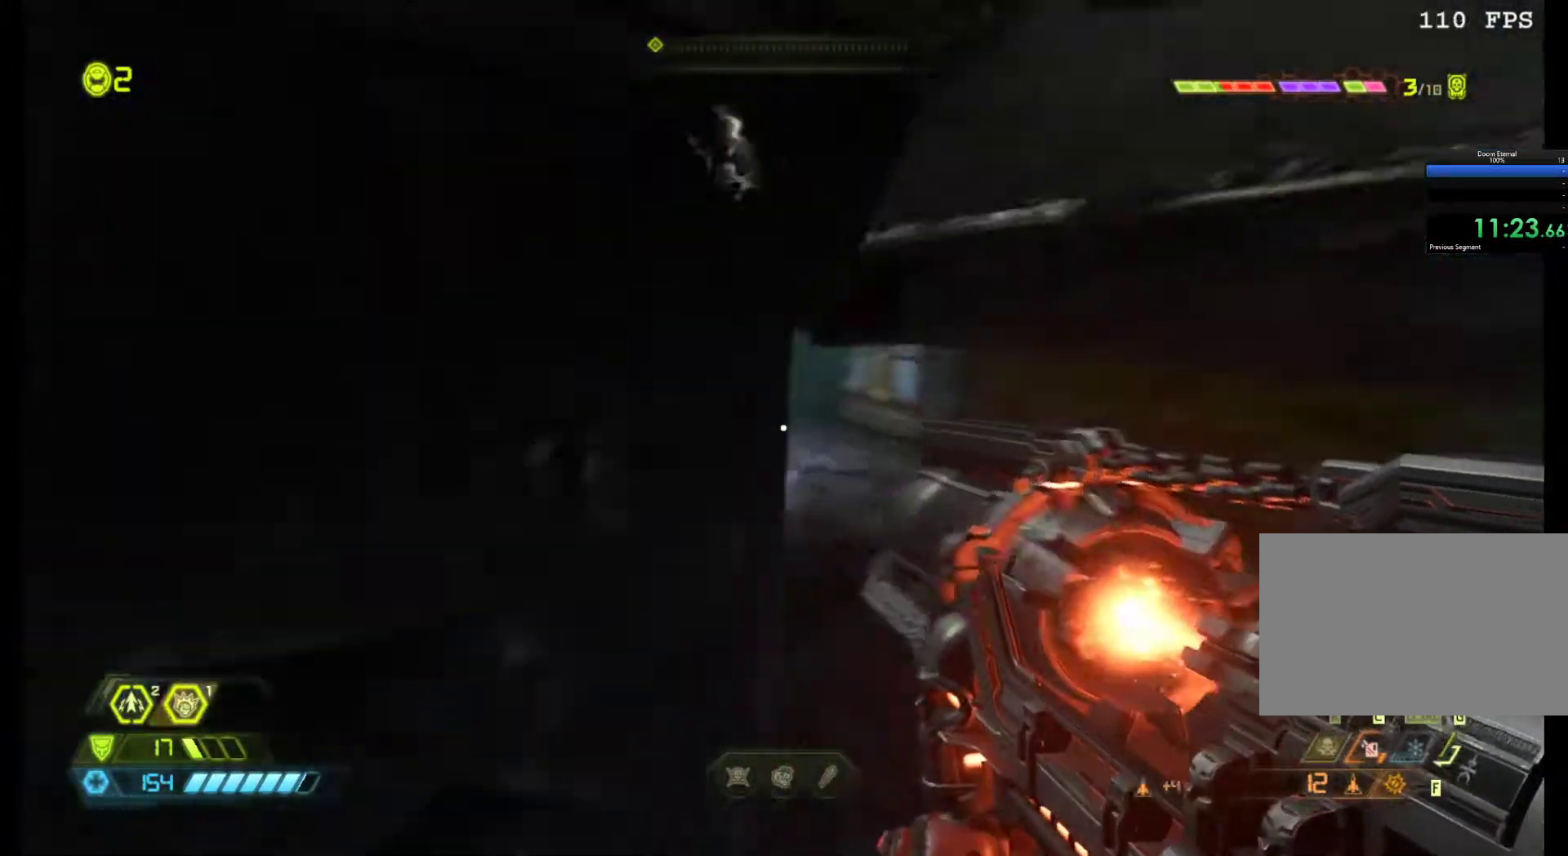
{"keys": ["f", "z"], "mouse": [], "events": [[133, "z", "down"], [317, "d", "up"], [450, "f", "down"]]}
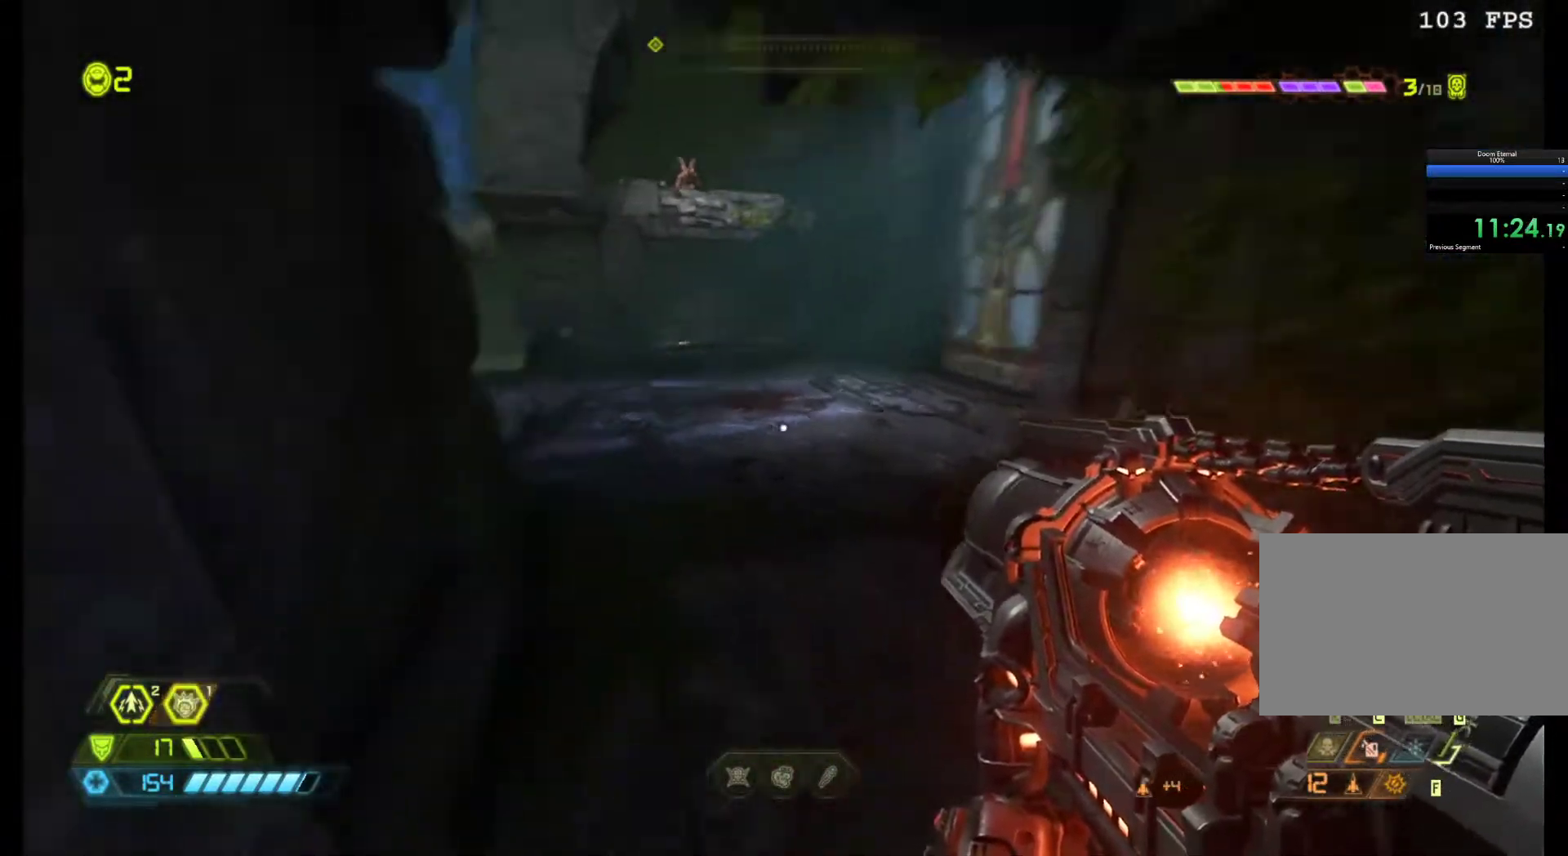
{"keys": ["shift", "z"], "mouse": [], "events": [[50, "f", "up"], [433, "shift", "down"]]}